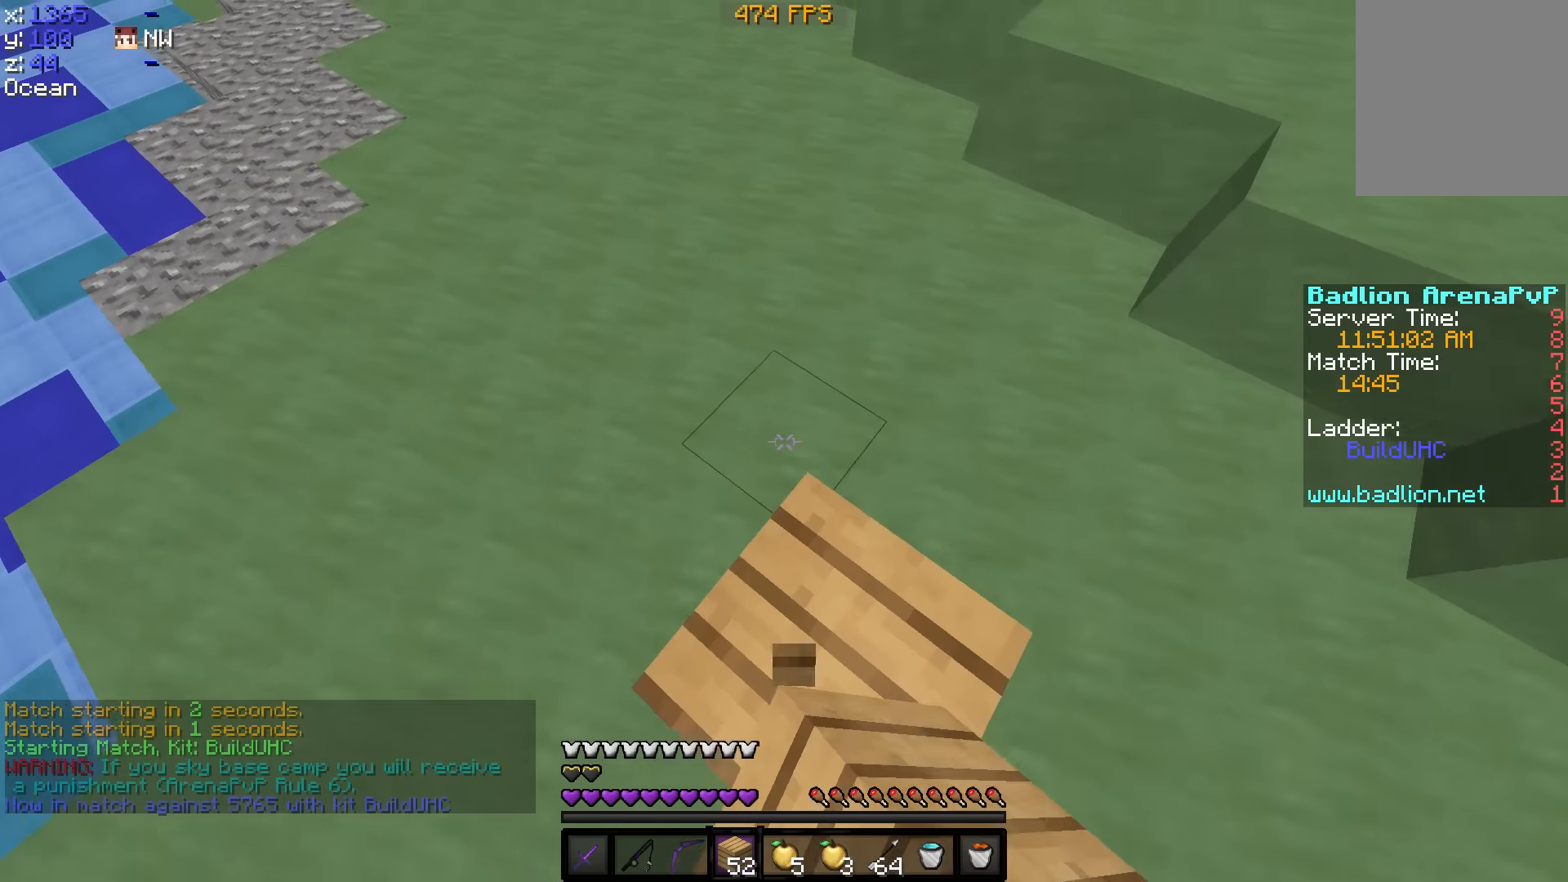
Gameplay with keyboard; each line is a JSON object with the keys held at the frame after it. "events" lists presses ("down") and releases ("up") of "a", "d", "s" and "w" between this image and that frame as [ms after this image, input, new state], when the widget could be followed in between. No other keys are recorded. Mouse input is not recorded.
{"keys": ["w"], "events": []}
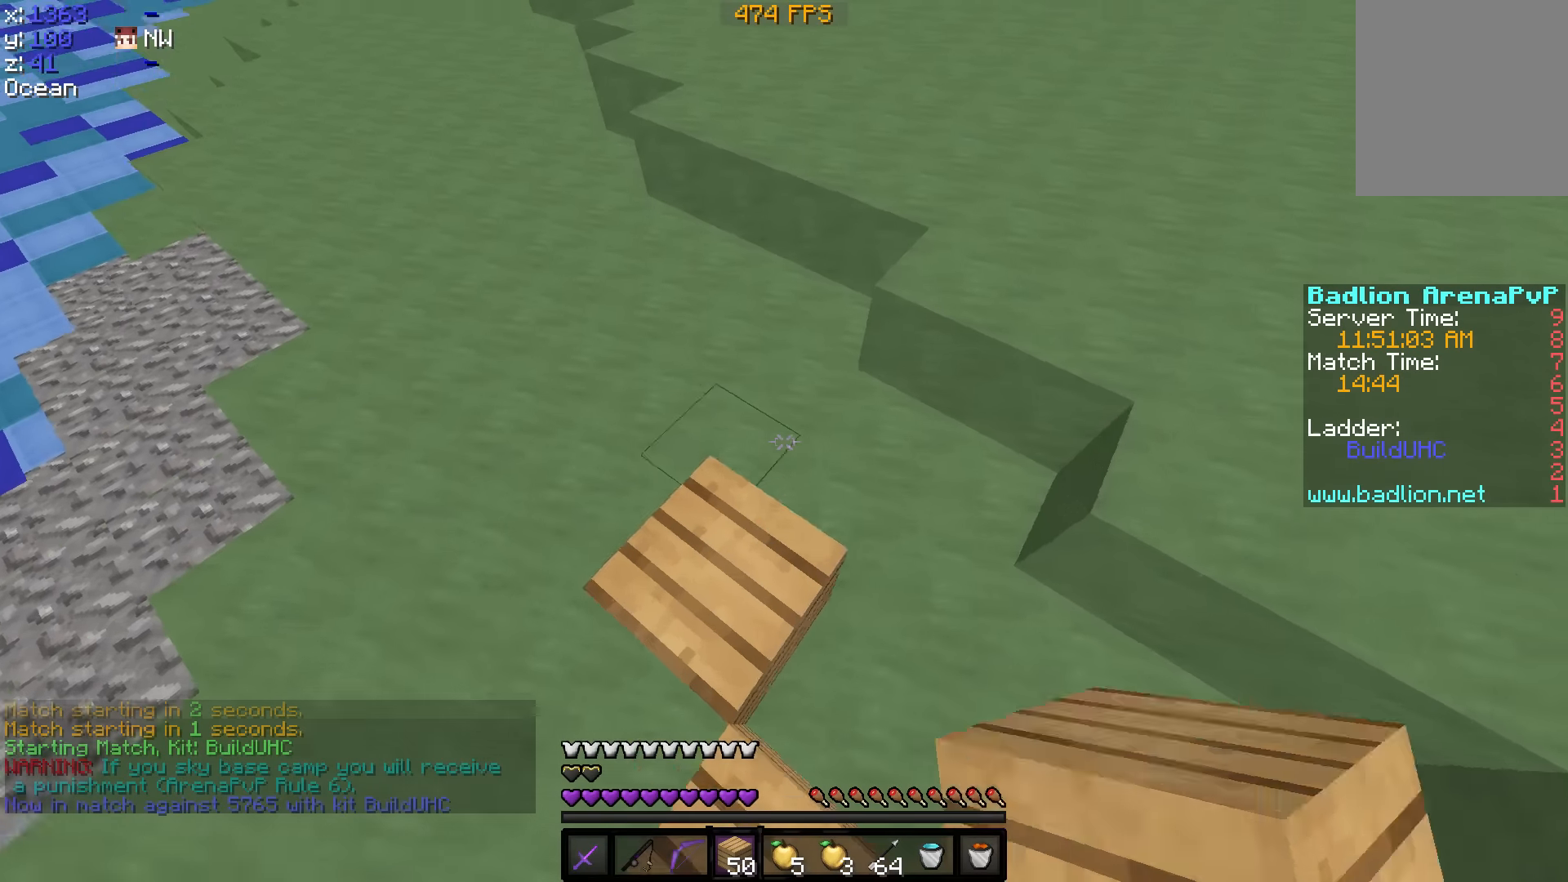
{"keys": ["w"], "events": []}
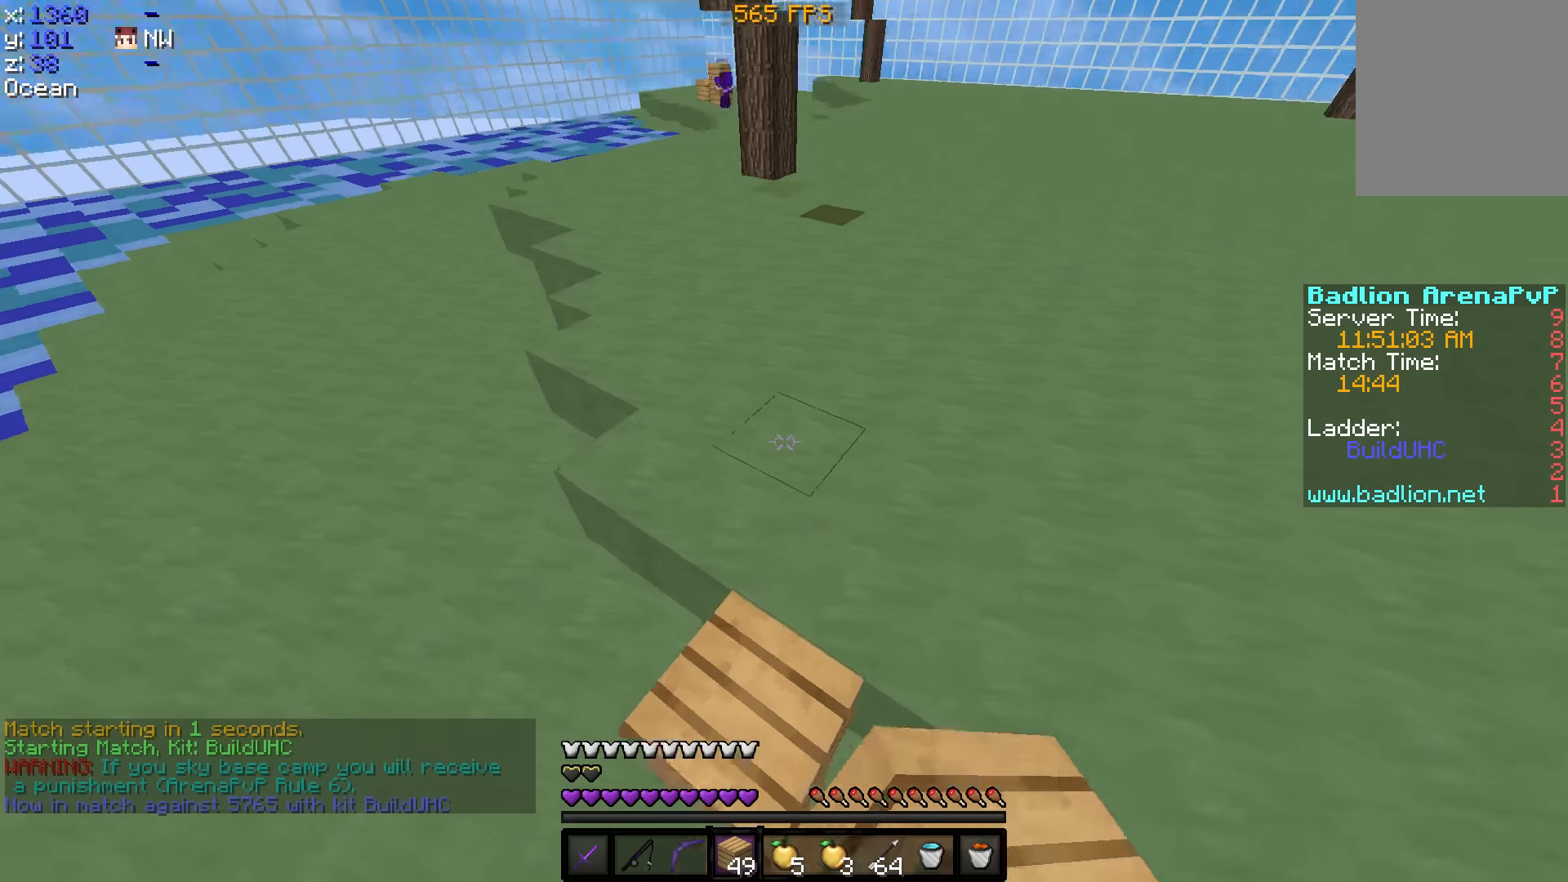
{"keys": ["w"], "events": []}
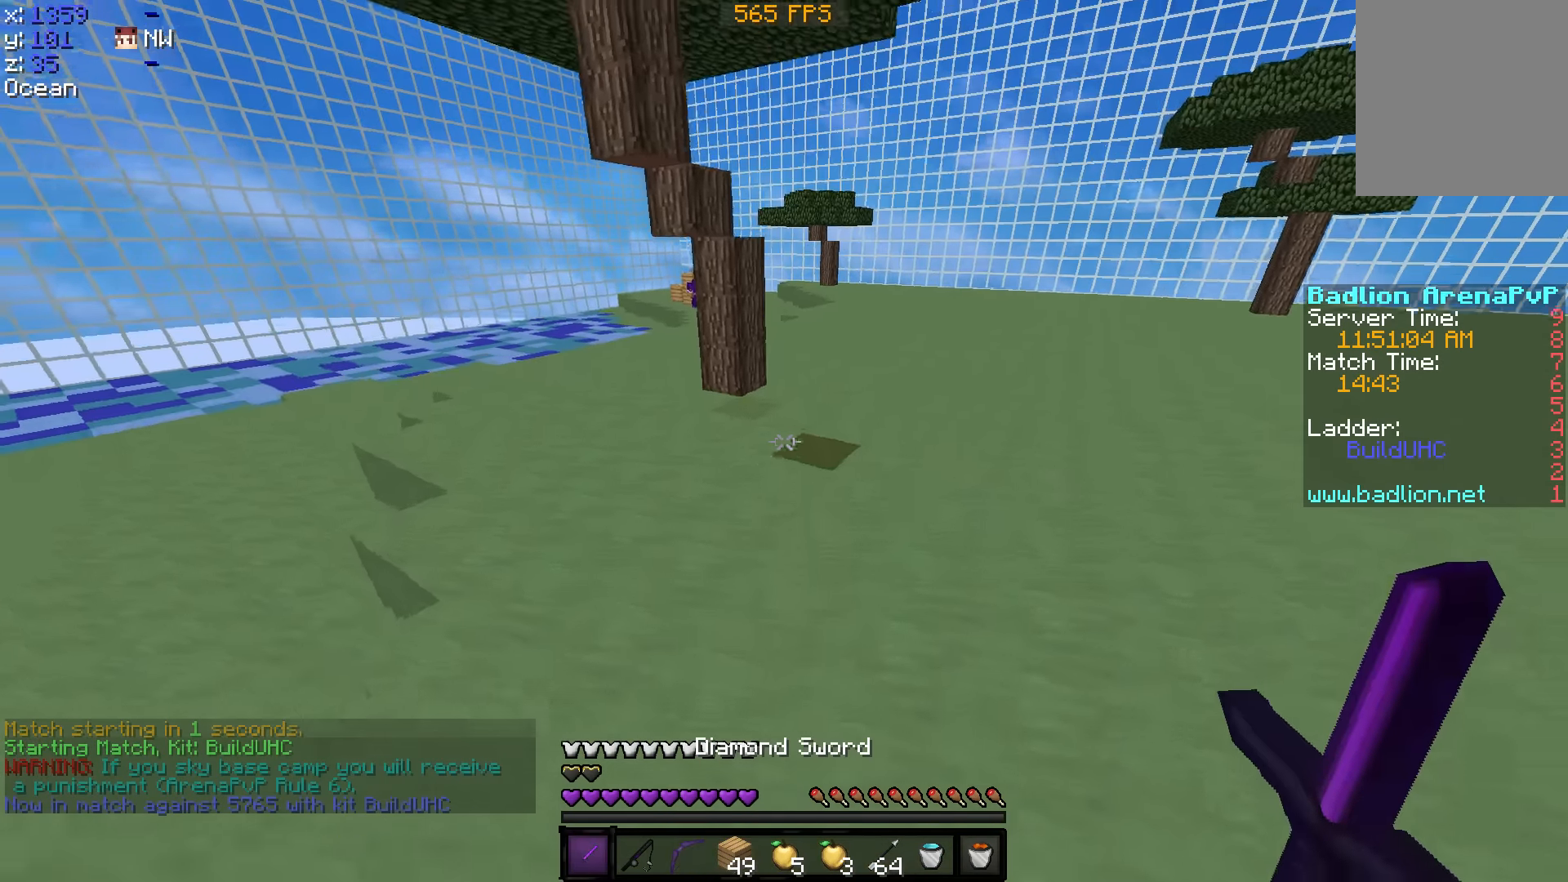
{"keys": ["w"]}
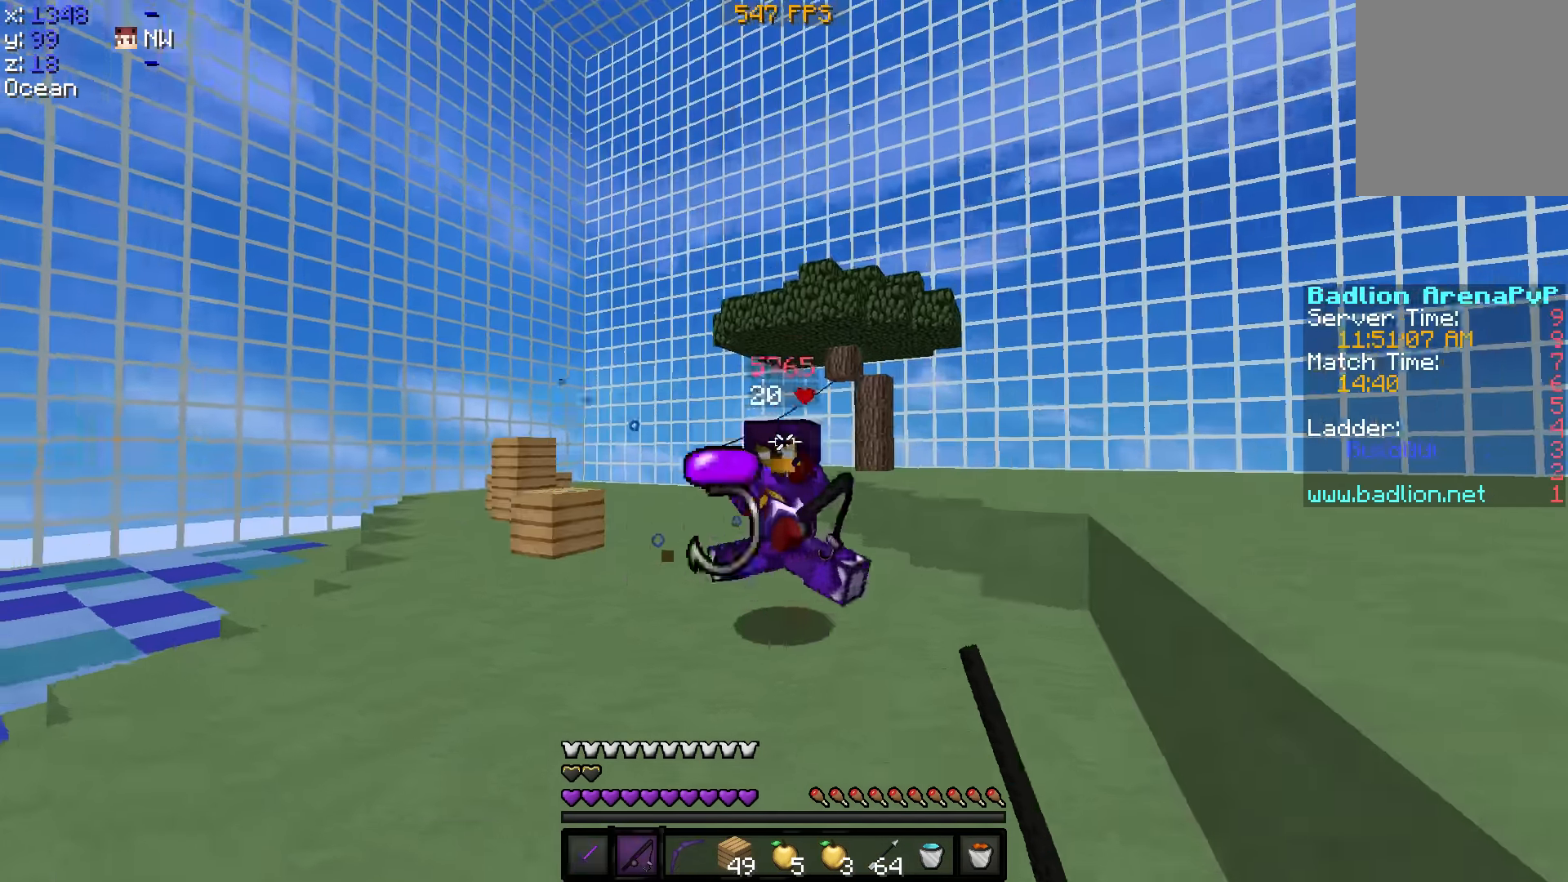
{"keys": ["w"], "events": [[350, "a", "down"], [450, "a", "up"]]}
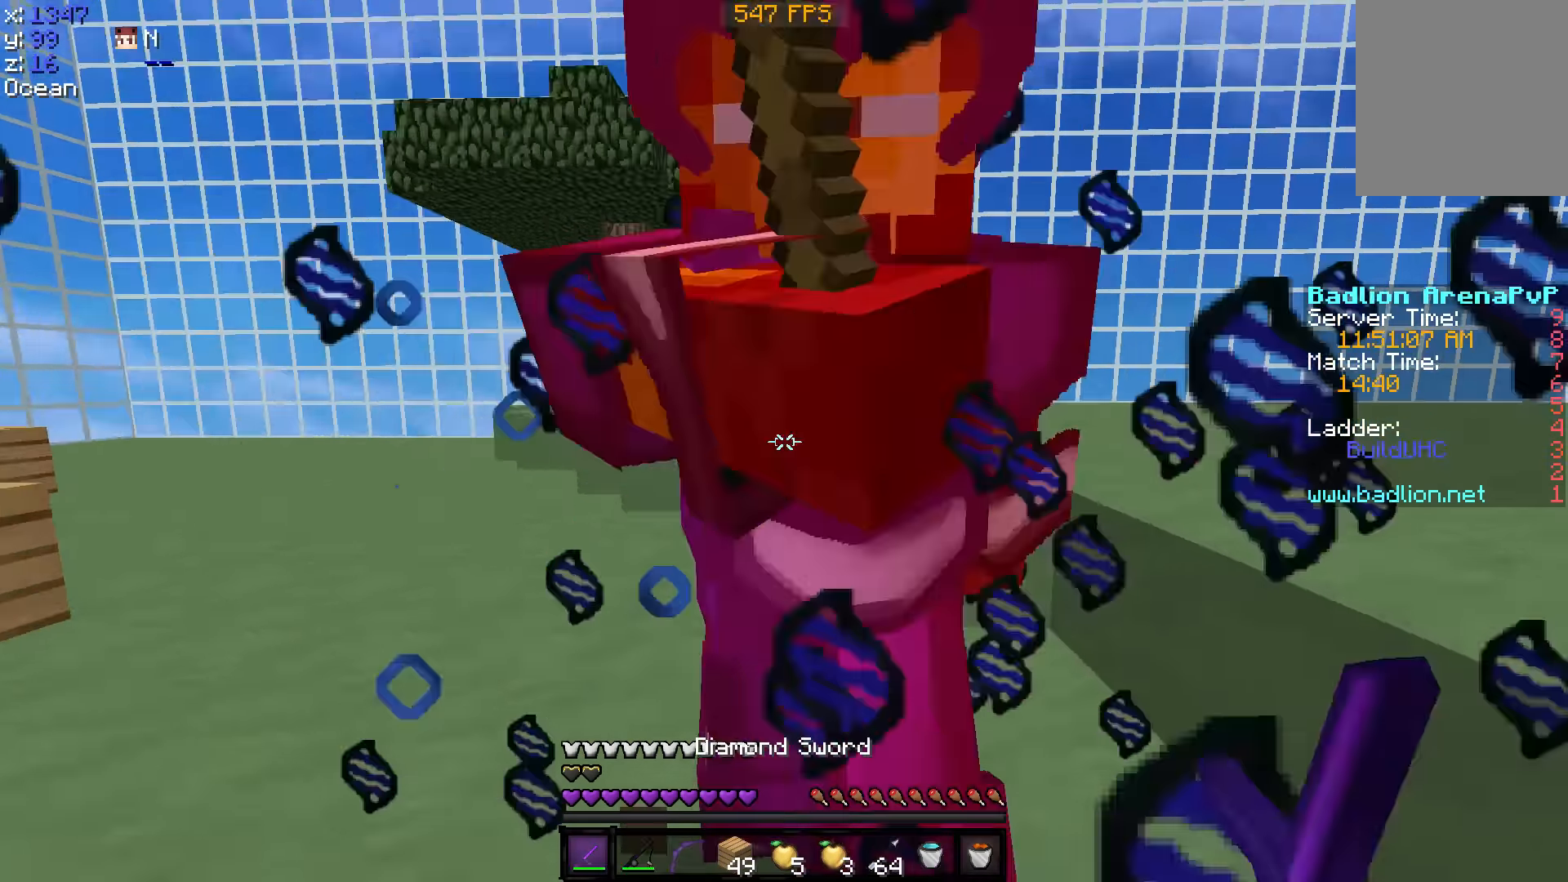
{"keys": ["d", "w"], "events": [[167, "d", "down"]]}
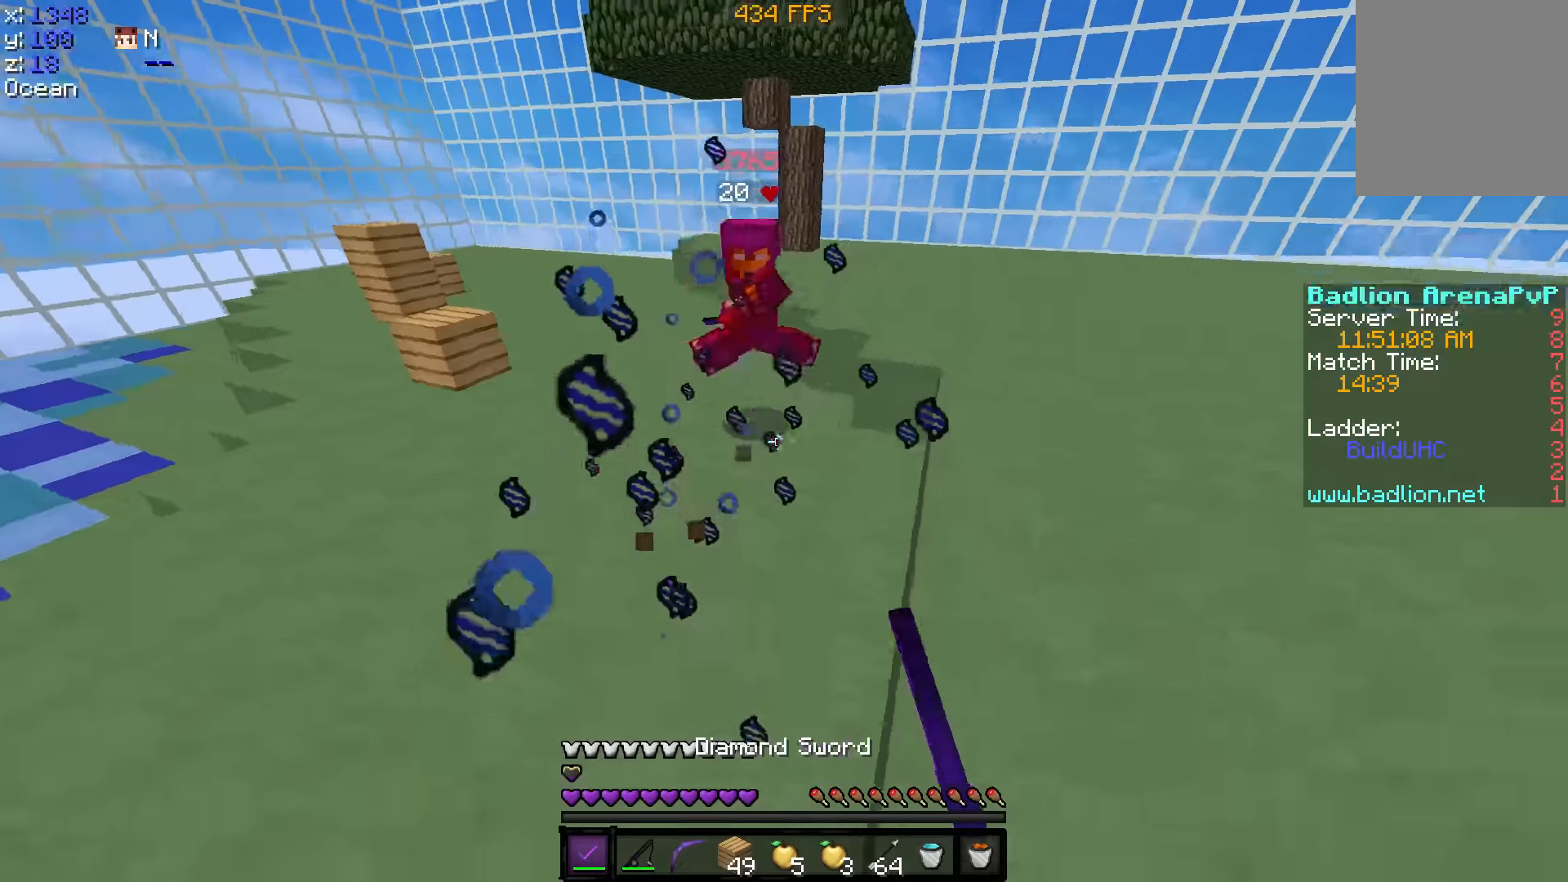
{"keys": ["d", "w"], "events": []}
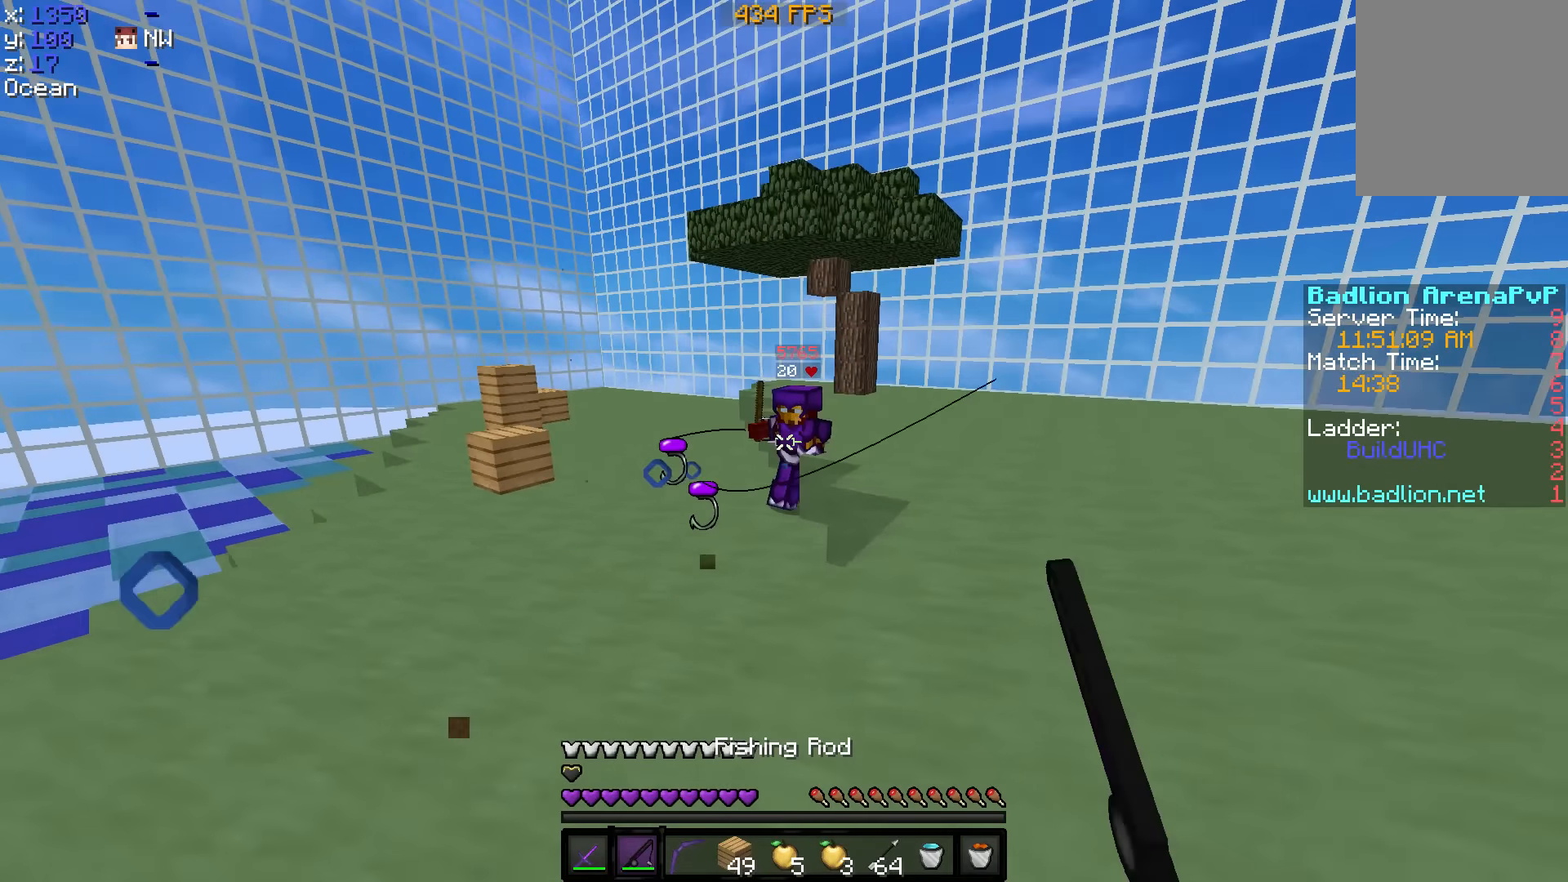
{"keys": ["w"], "events": [[417, "d", "up"]]}
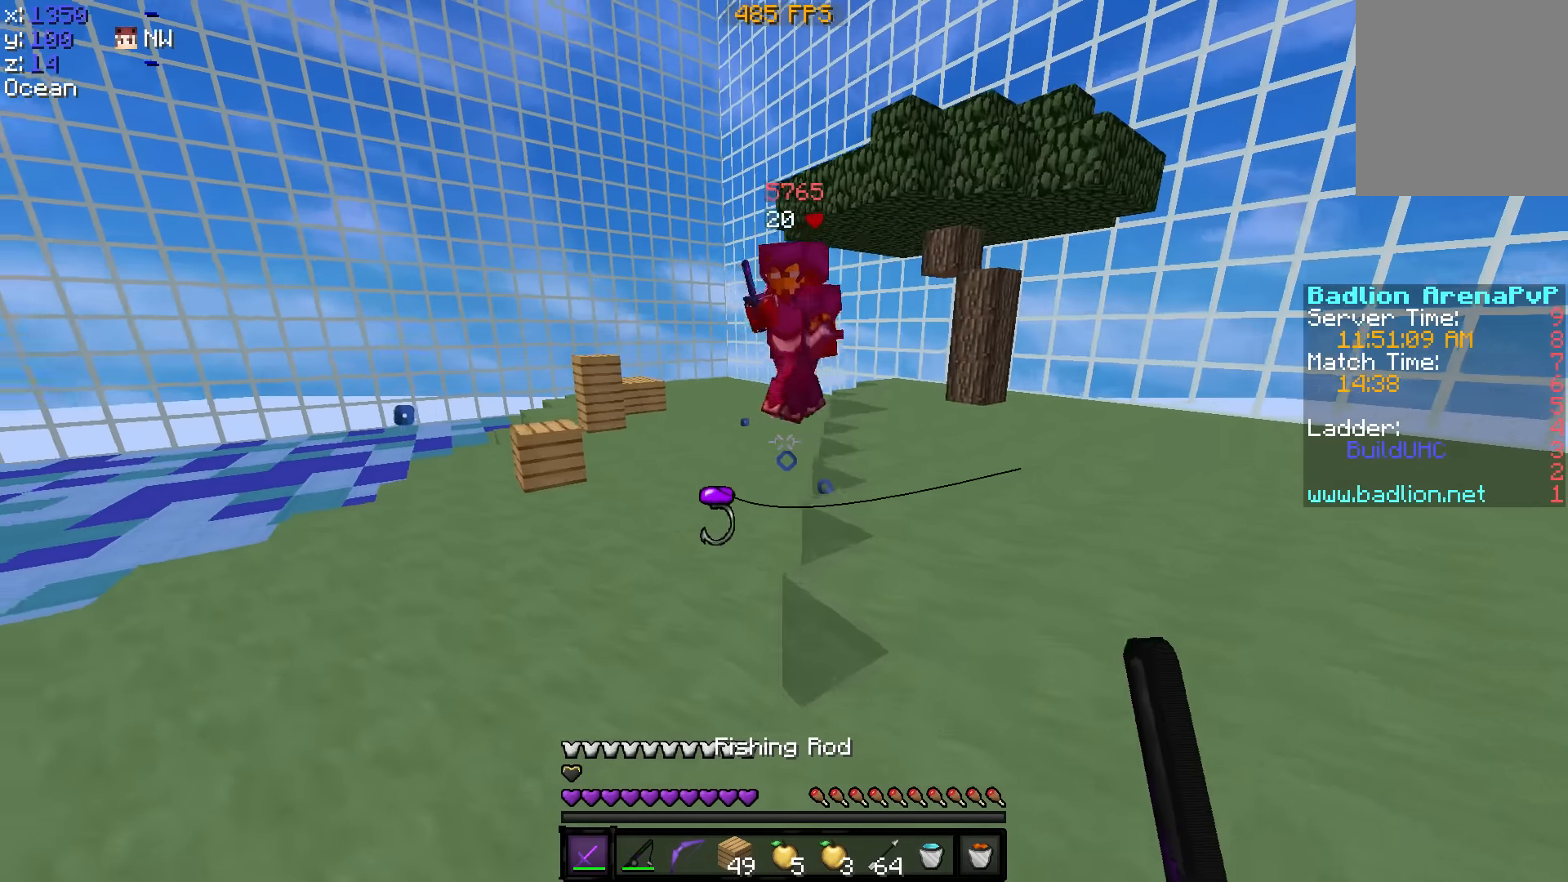
{"keys": ["d", "w"], "events": [[300, "d", "down"]]}
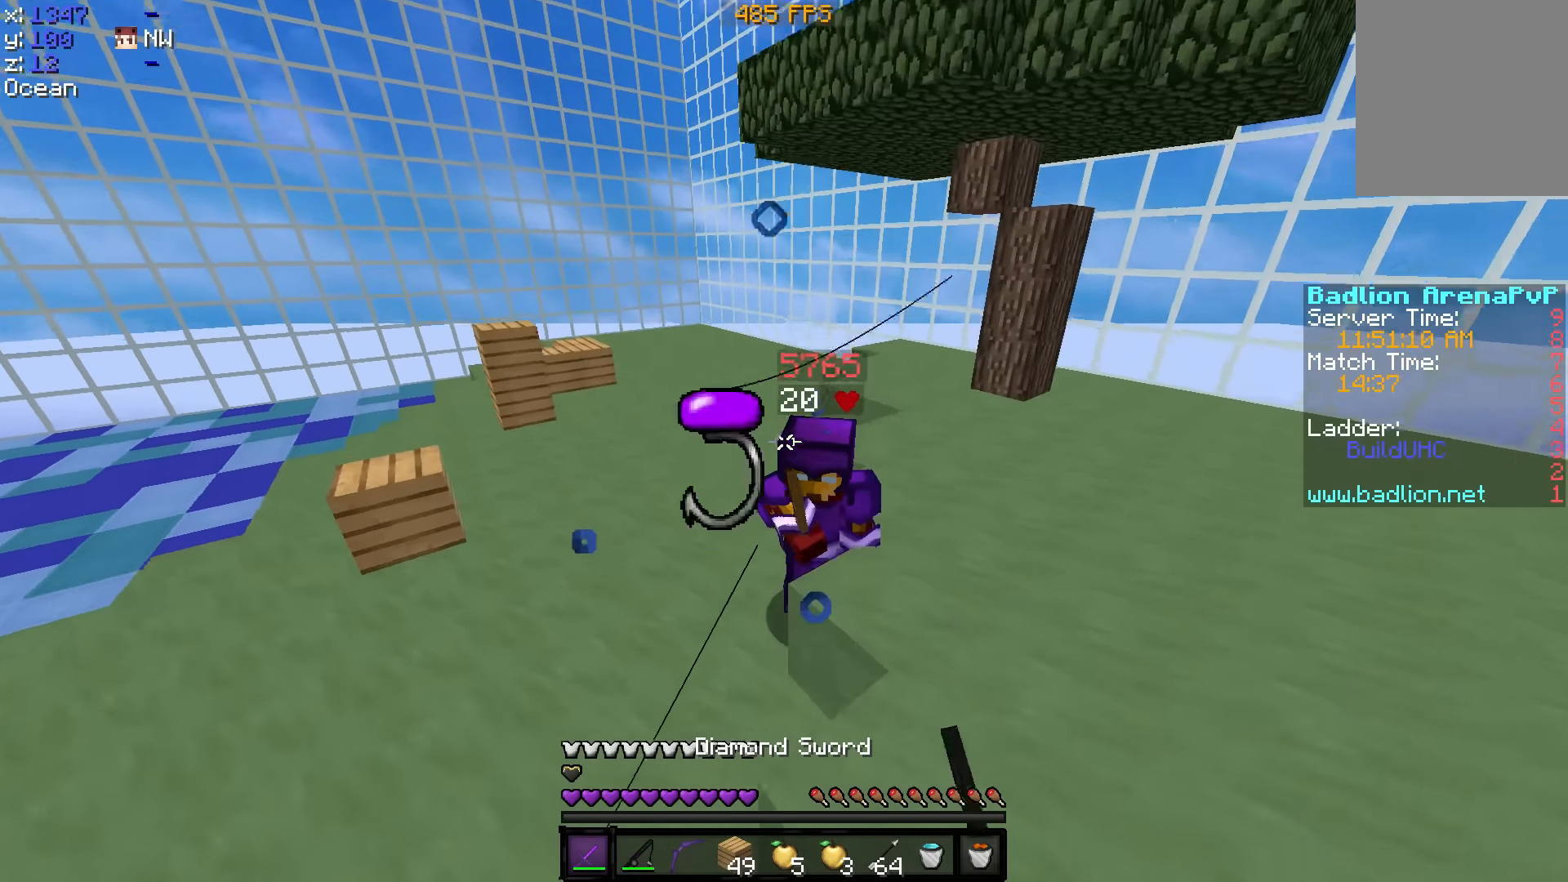
{"keys": ["a", "w"], "events": [[117, "d", "up"], [334, "a", "down"]]}
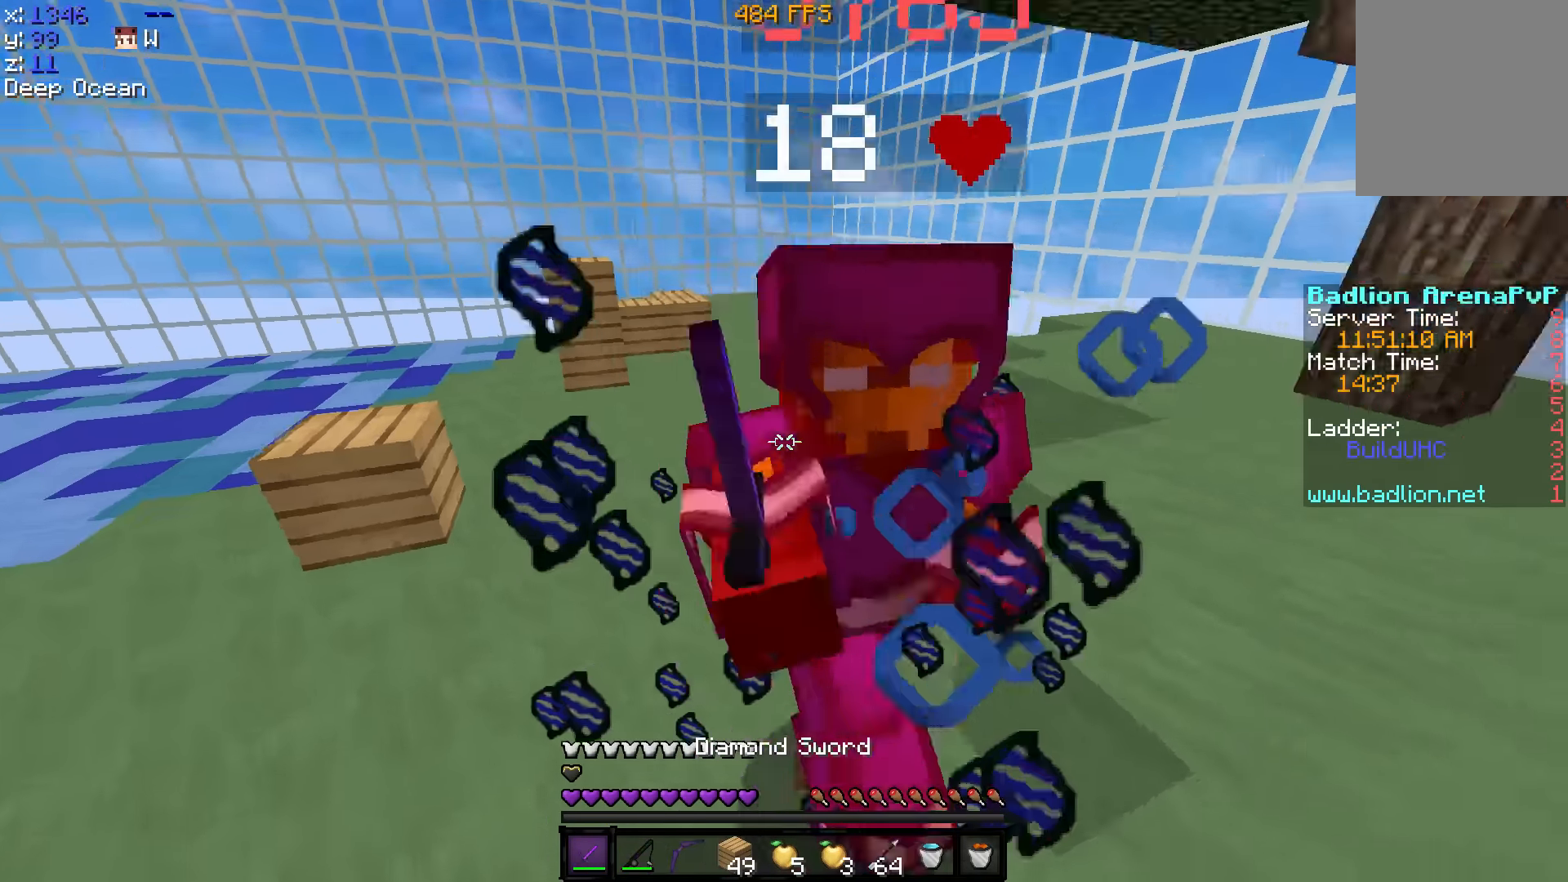
{"keys": ["w"], "events": [[167, "a", "up"]]}
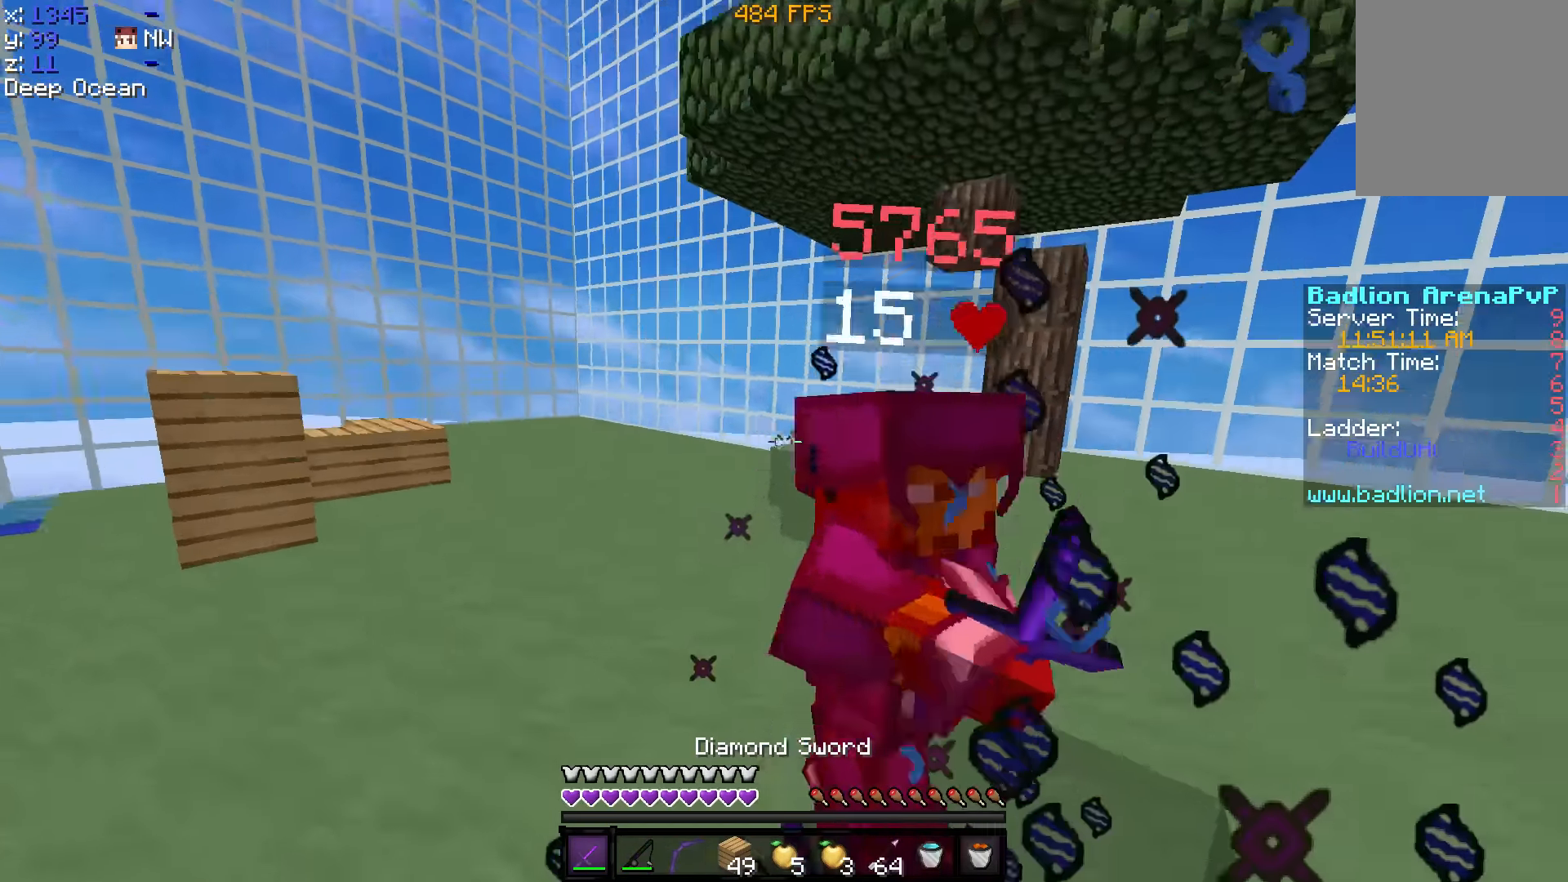
{"keys": ["a", "w"], "events": [[67, "d", "down"], [200, "d", "up"], [317, "a", "down"]]}
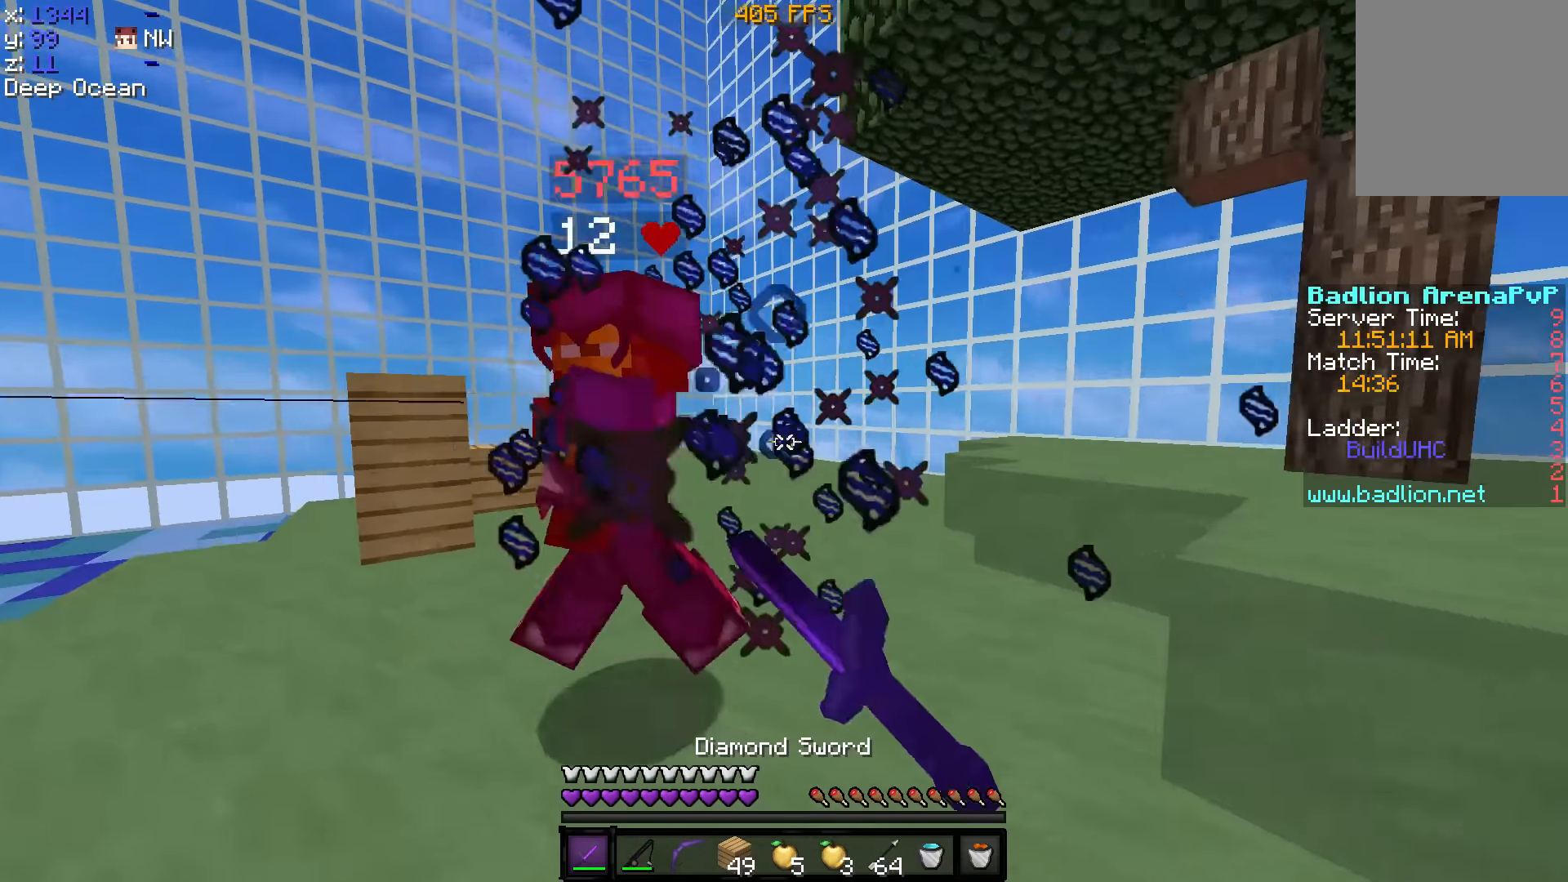
{"keys": ["a", "w"], "events": [[117, "a", "up"], [317, "a", "down"]]}
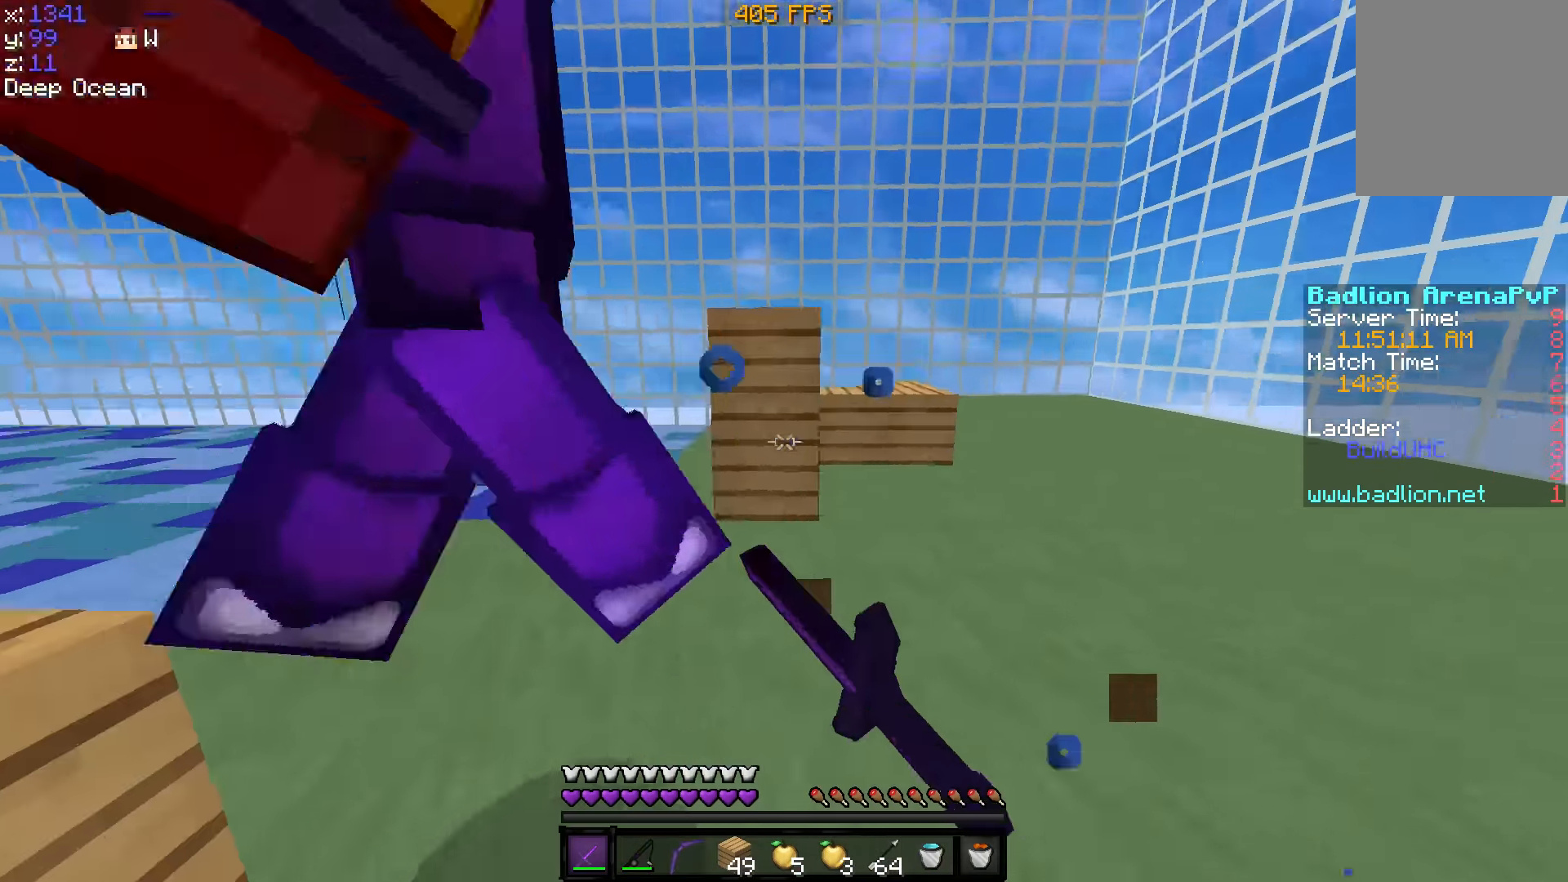
{"keys": ["a"], "events": [[50, "w", "up"]]}
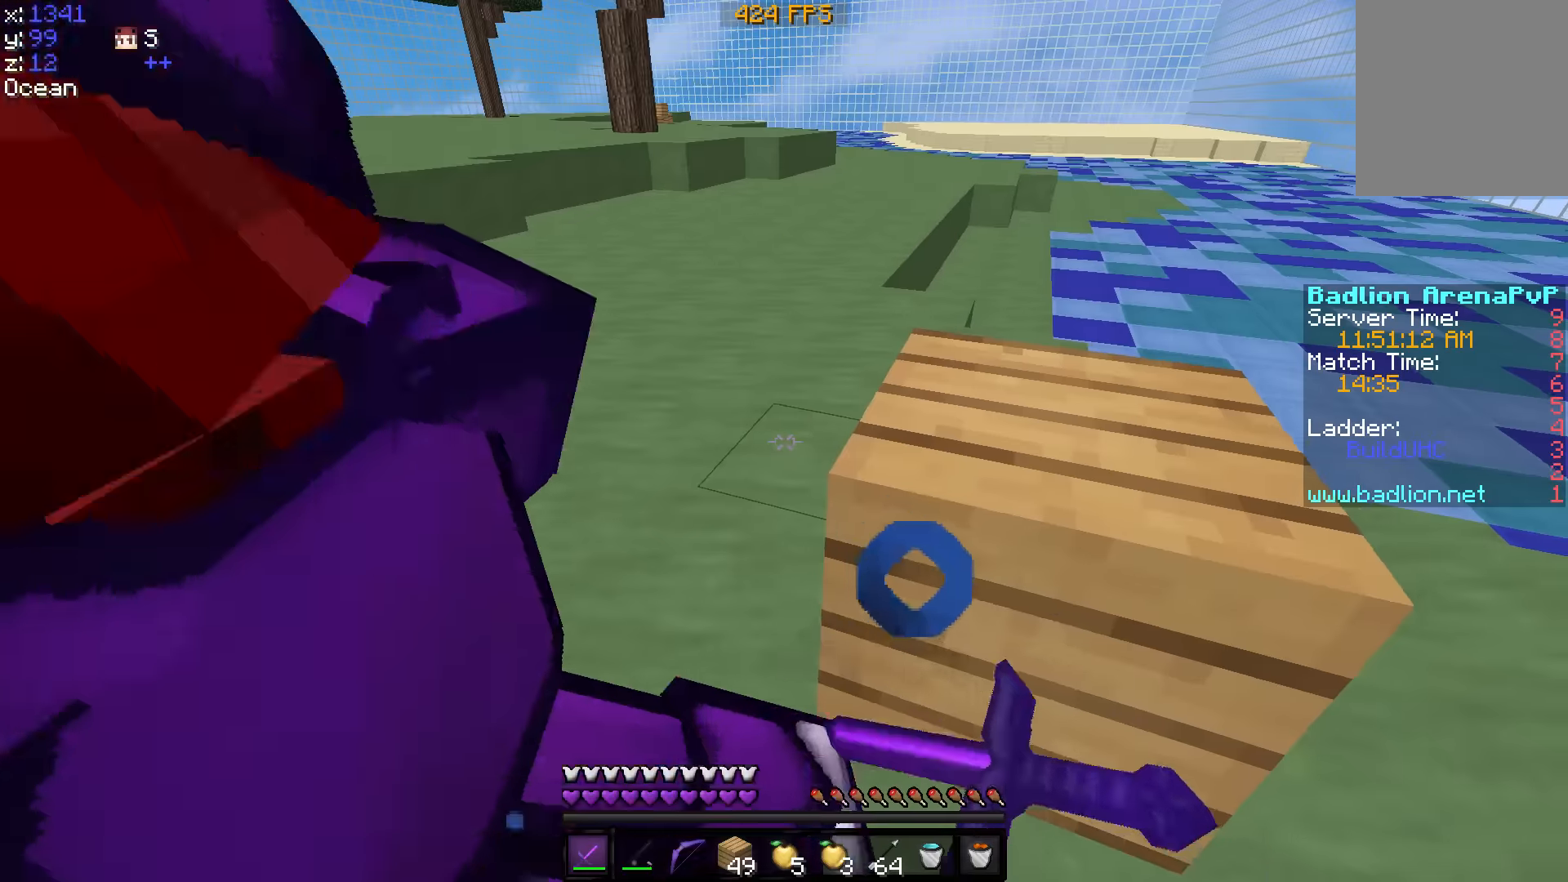
{"keys": ["a", "s"], "events": [[350, "s", "down"]]}
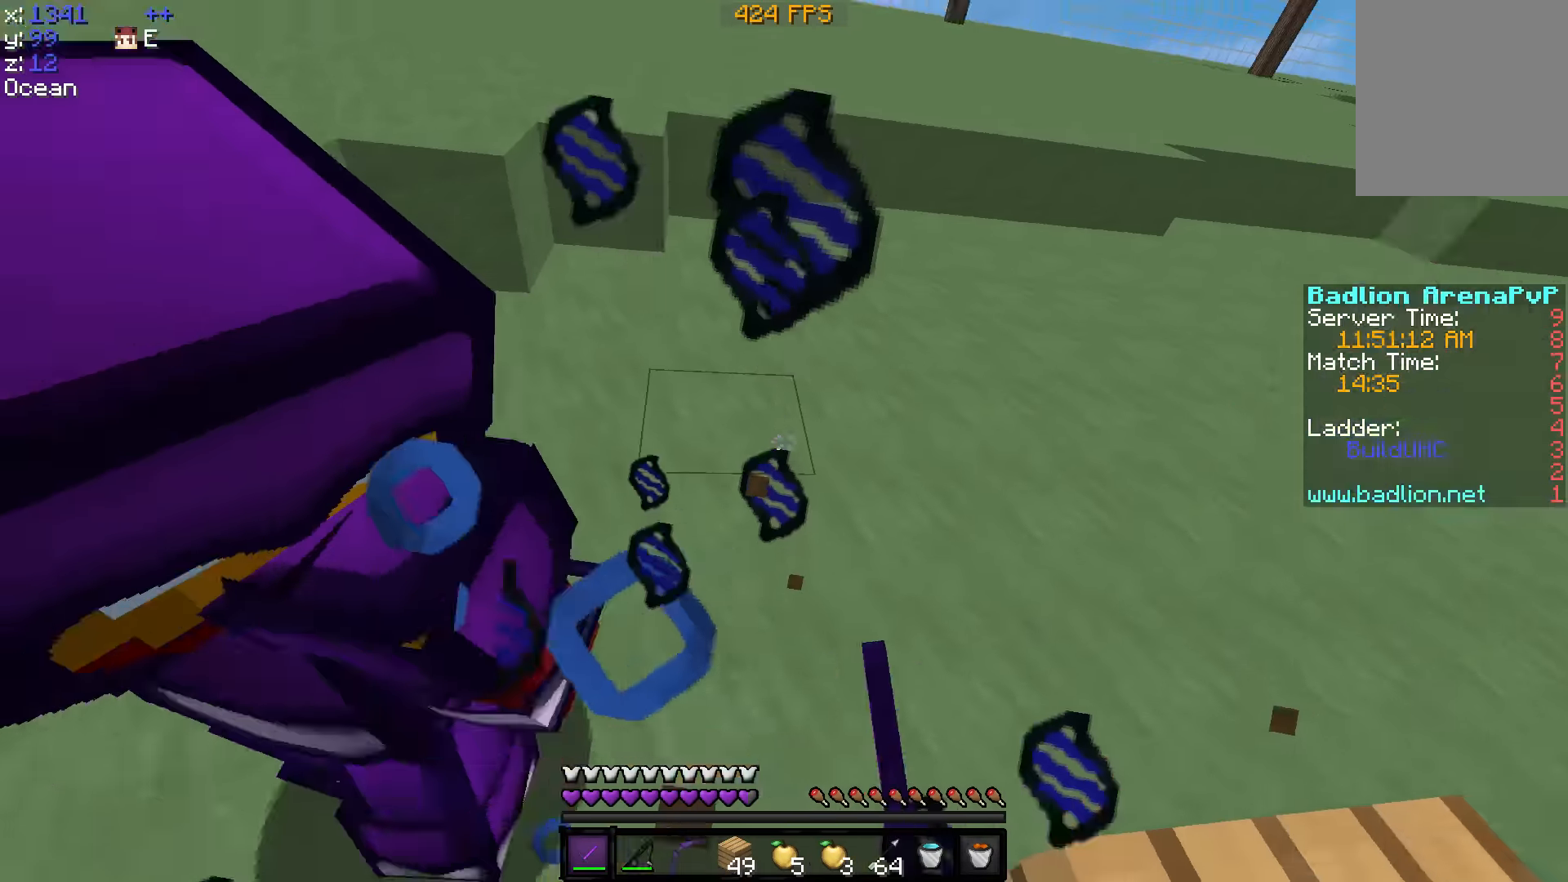
{"keys": ["a"], "events": [[317, "s", "up"]]}
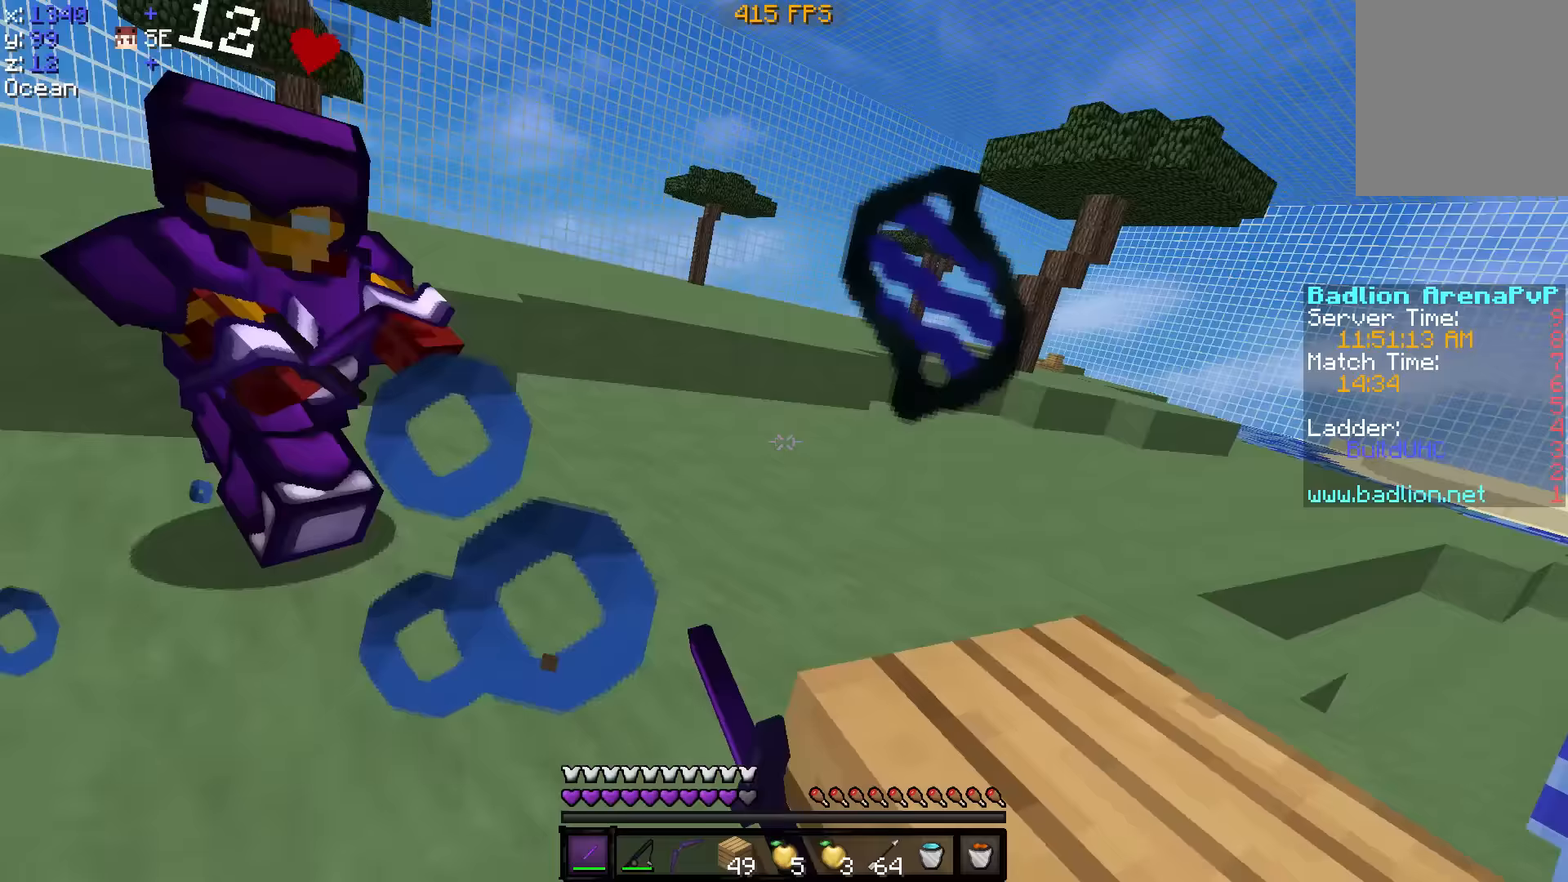
{"keys": ["w"], "events": [[217, "w", "down"], [300, "a", "up"]]}
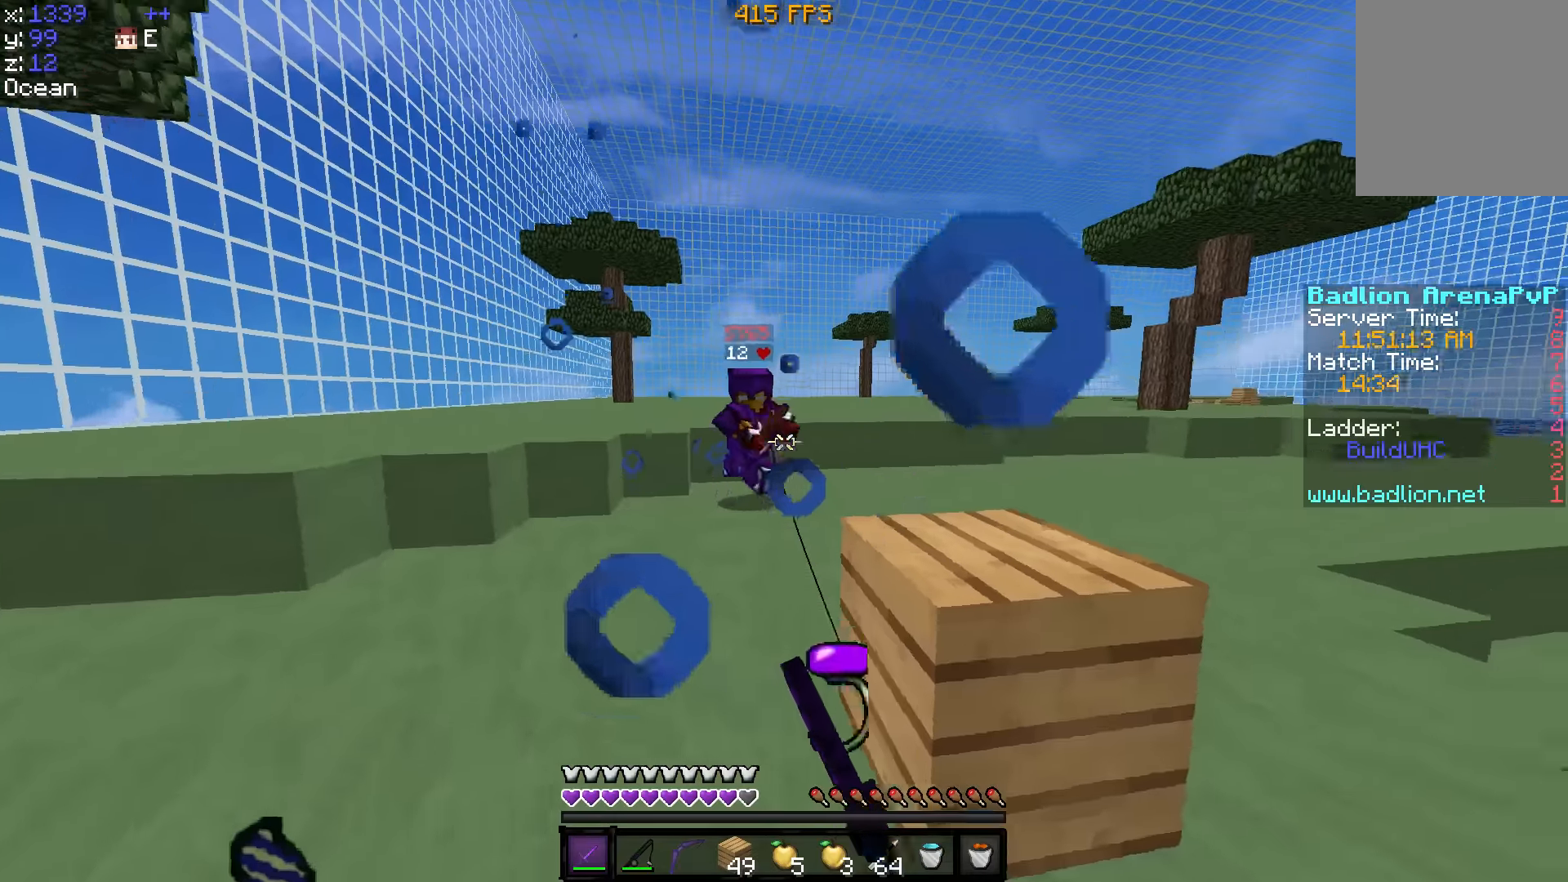
{"keys": ["a", "w"], "events": [[50, "a", "down"], [267, "a", "up"], [417, "a", "down"]]}
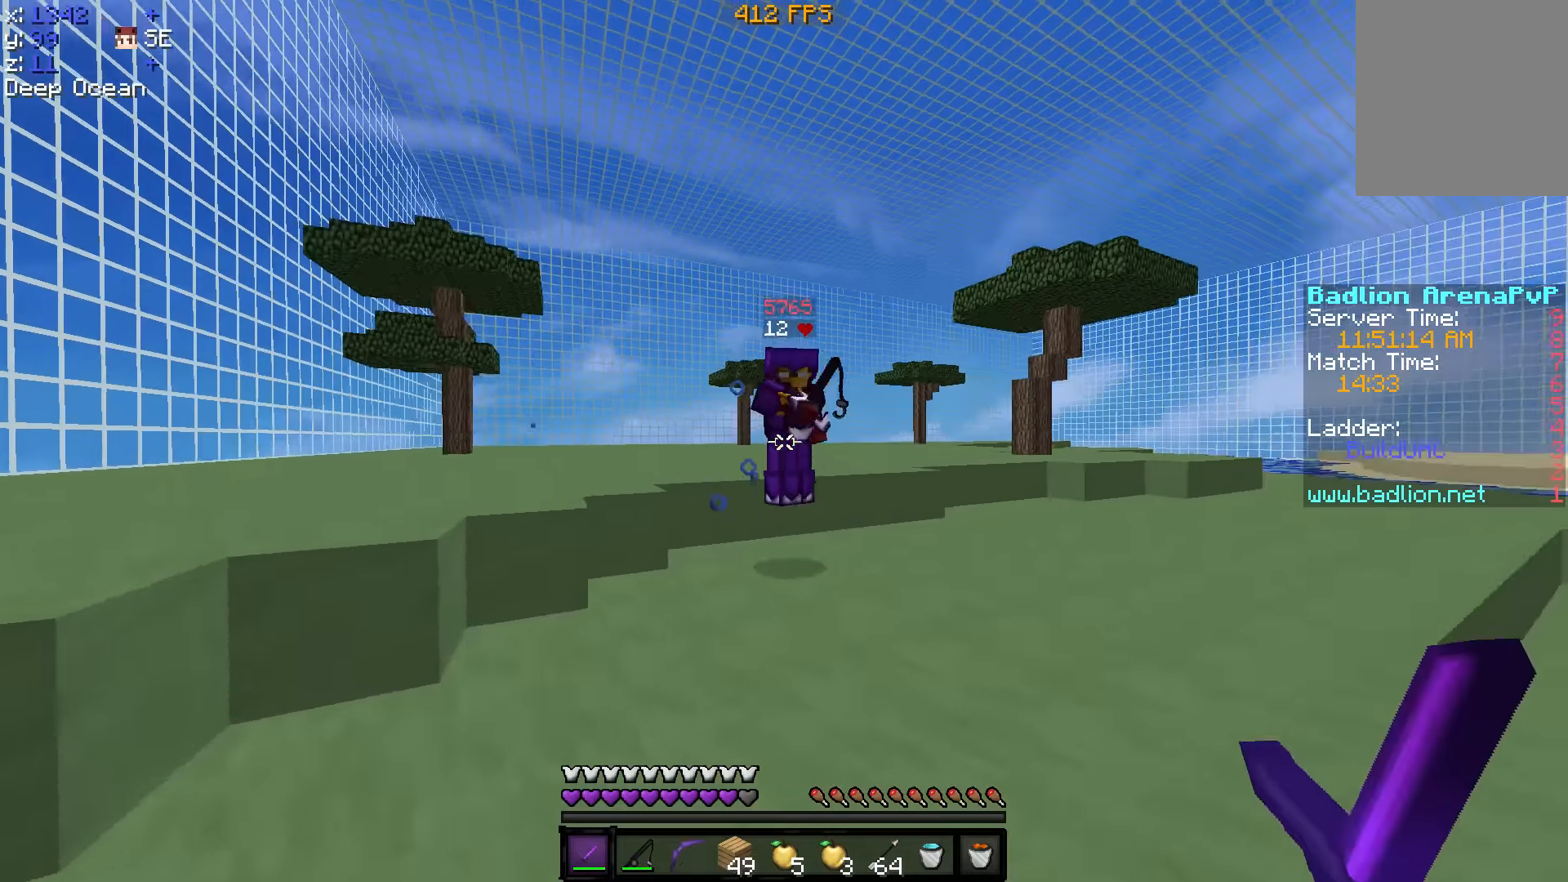
{"keys": ["w"], "events": [[200, "a", "up"]]}
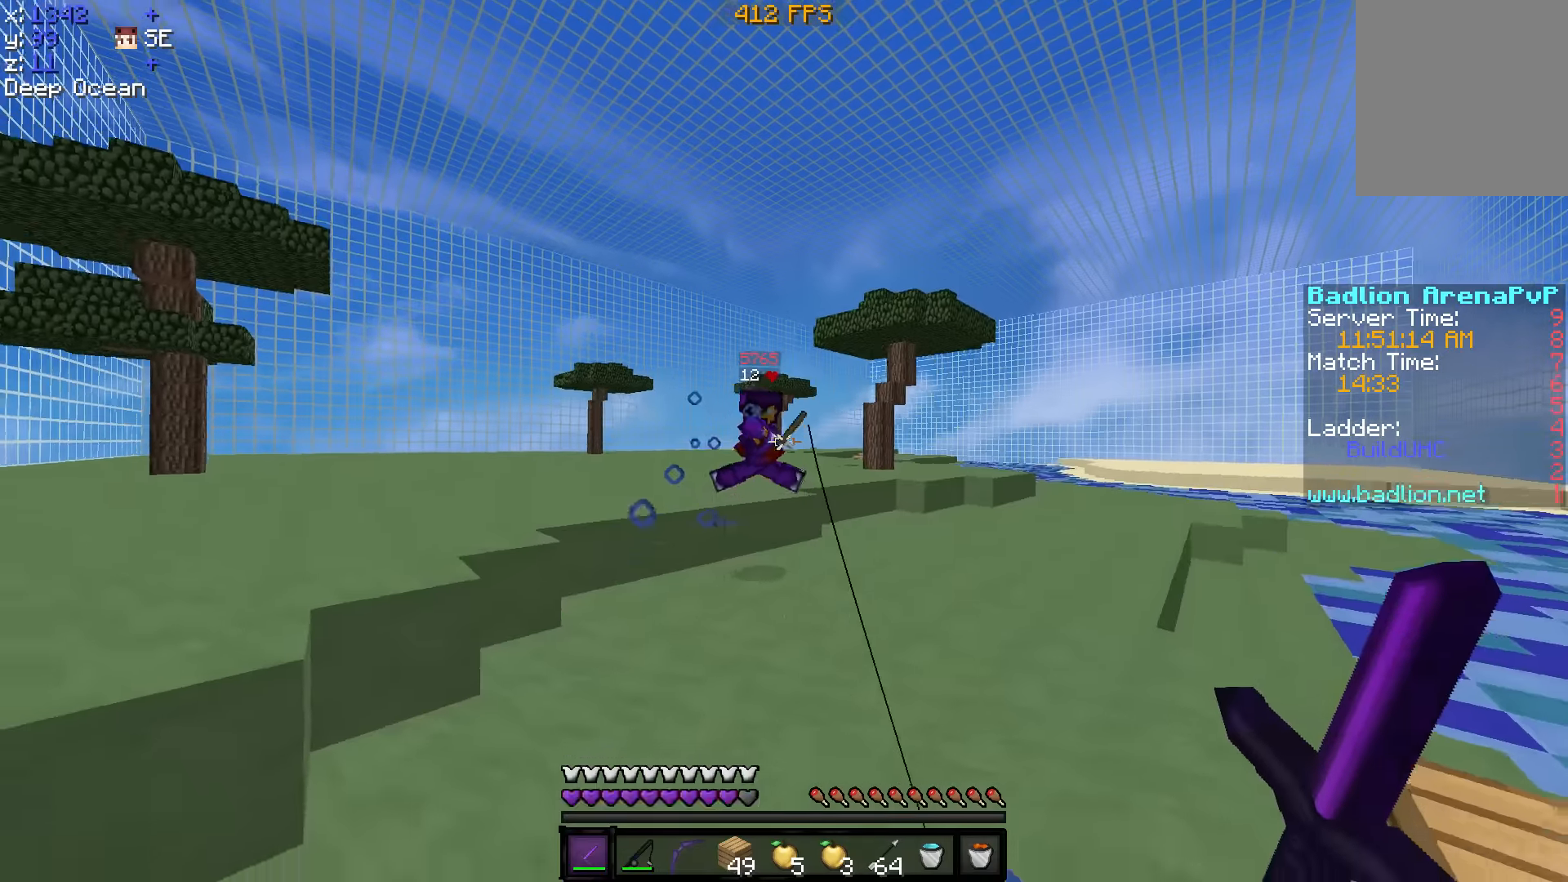
{"keys": ["d", "w"], "events": [[167, "d", "down"]]}
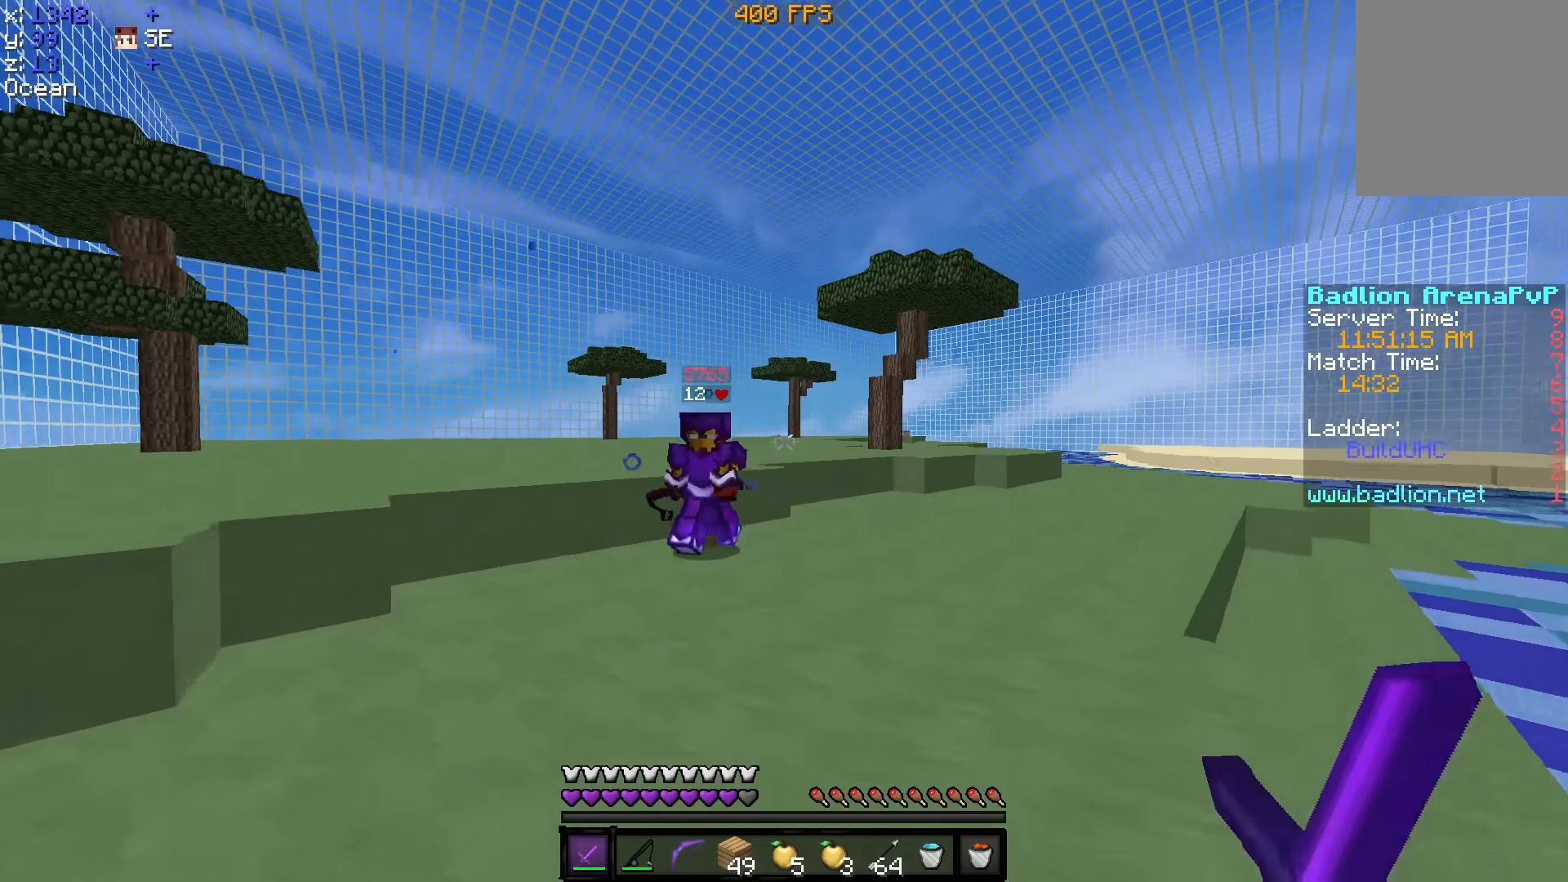
{"keys": ["a", "w"], "events": [[117, "d", "up"], [167, "a", "down"]]}
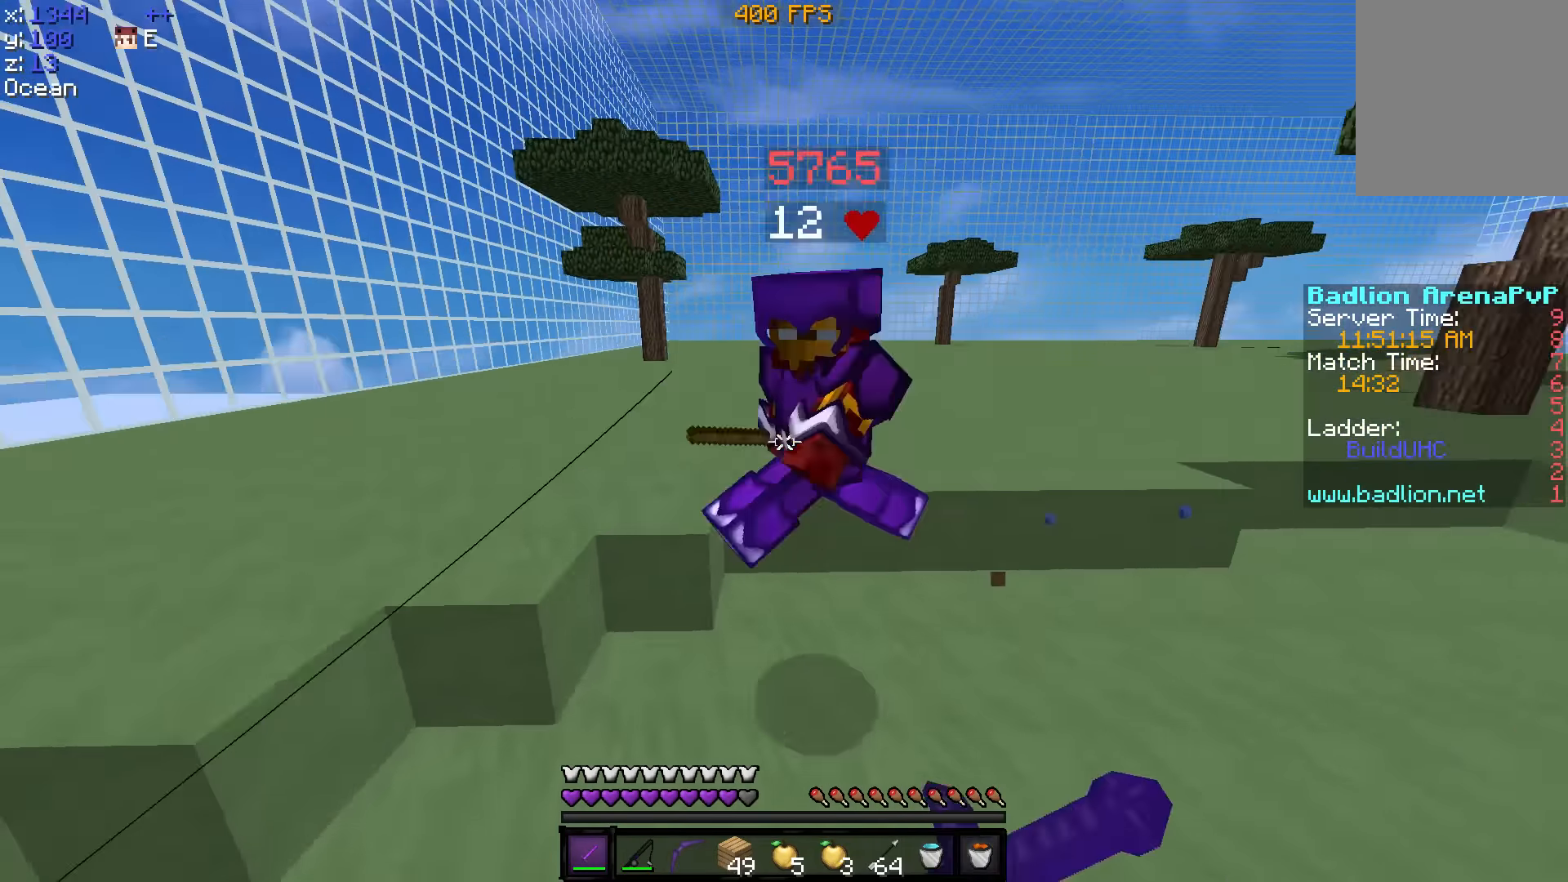
{"keys": ["a", "w"], "events": []}
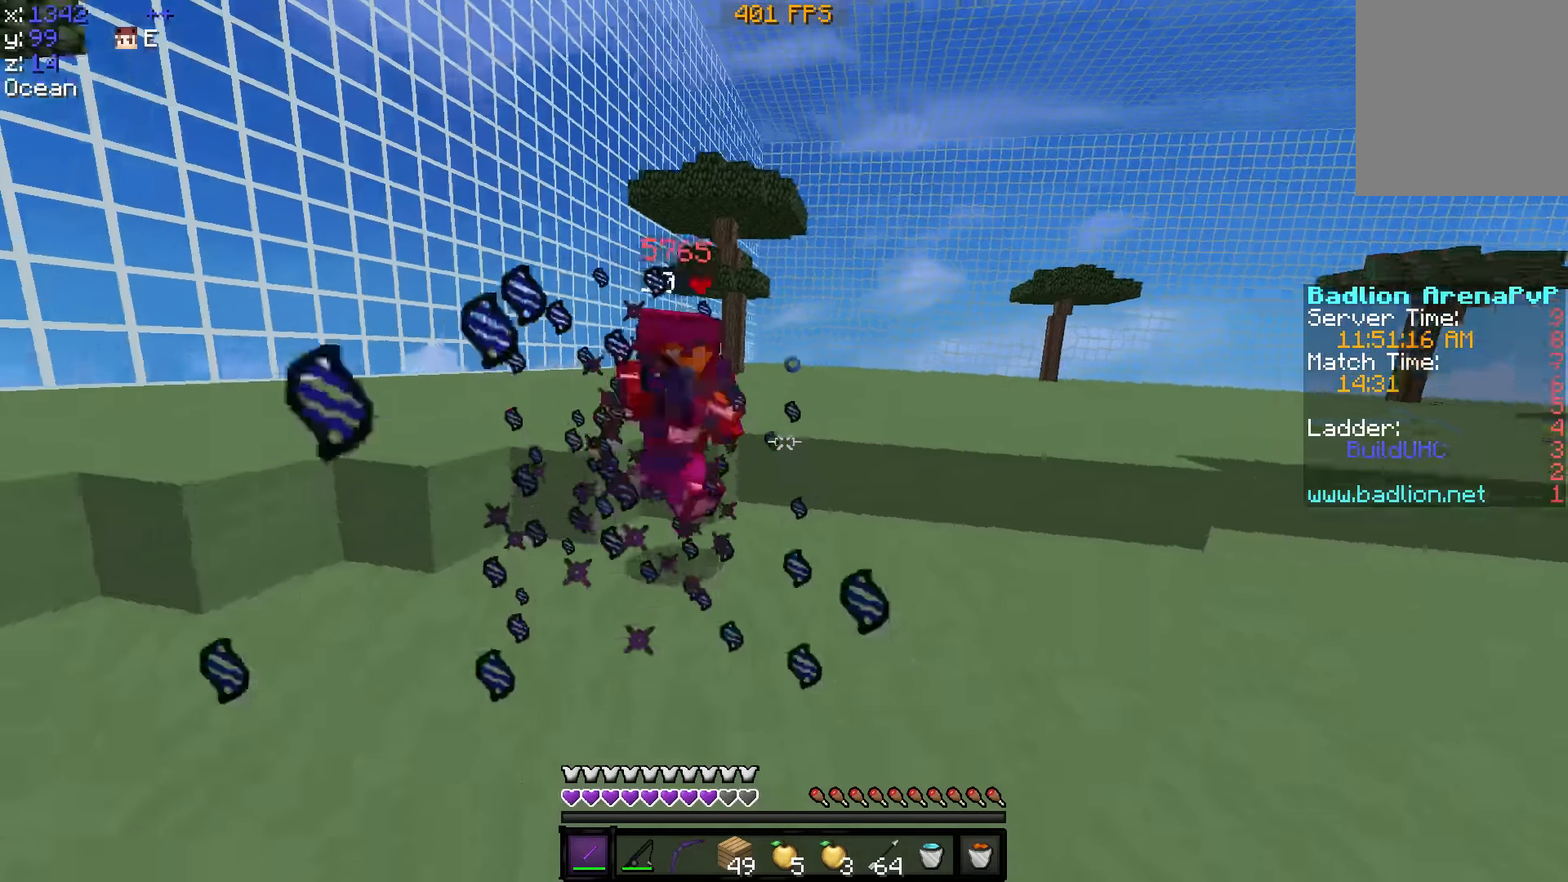
{"keys": ["w"], "events": [[267, "a", "up"]]}
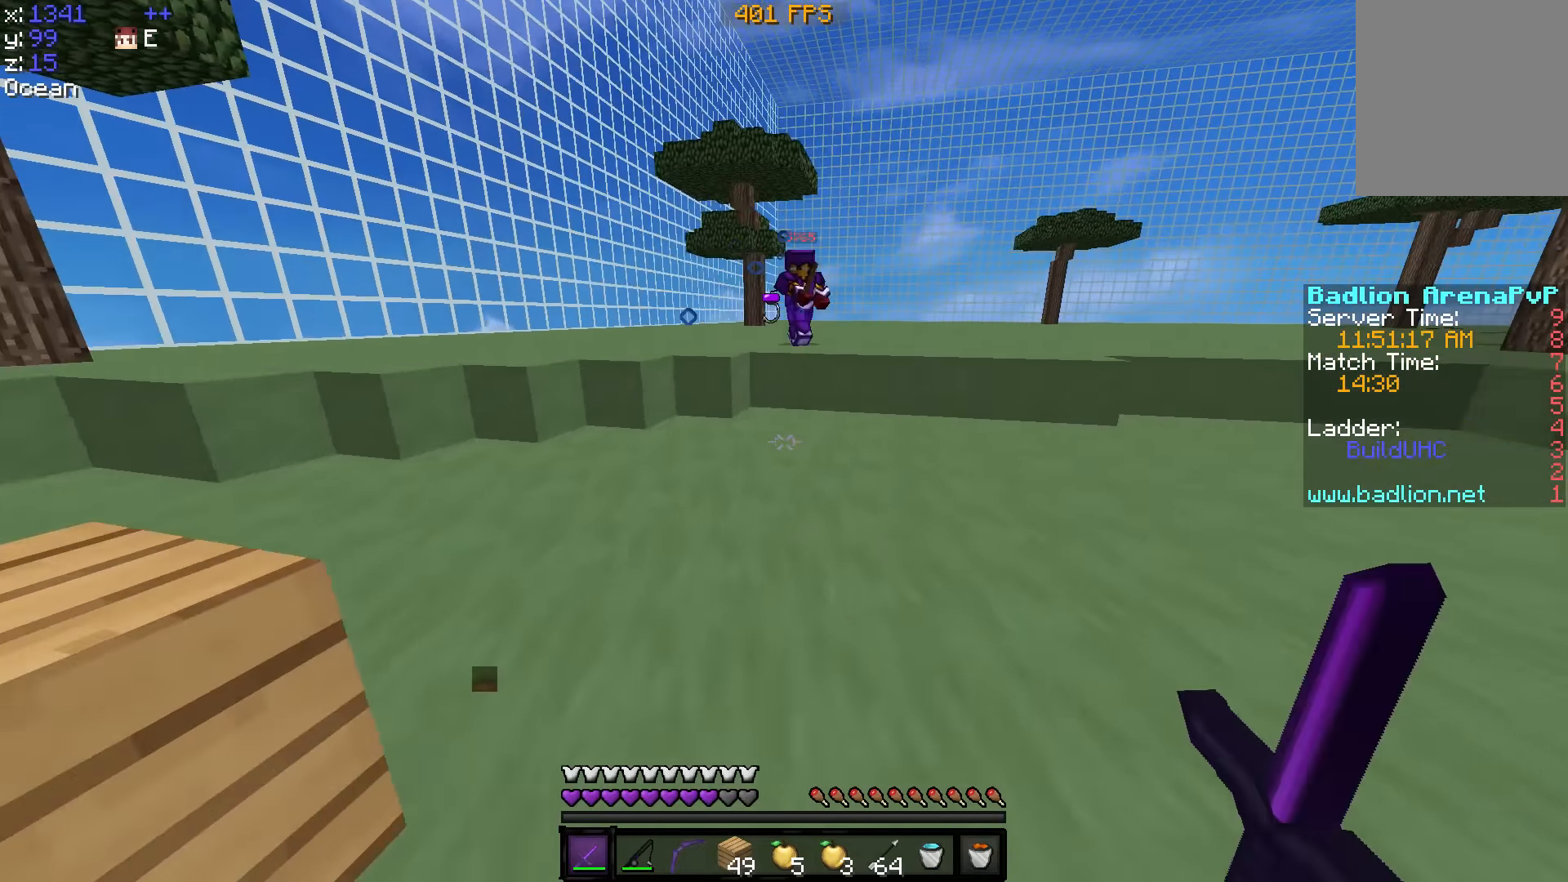
{"keys": ["d", "w"], "events": [[117, "d", "down"]]}
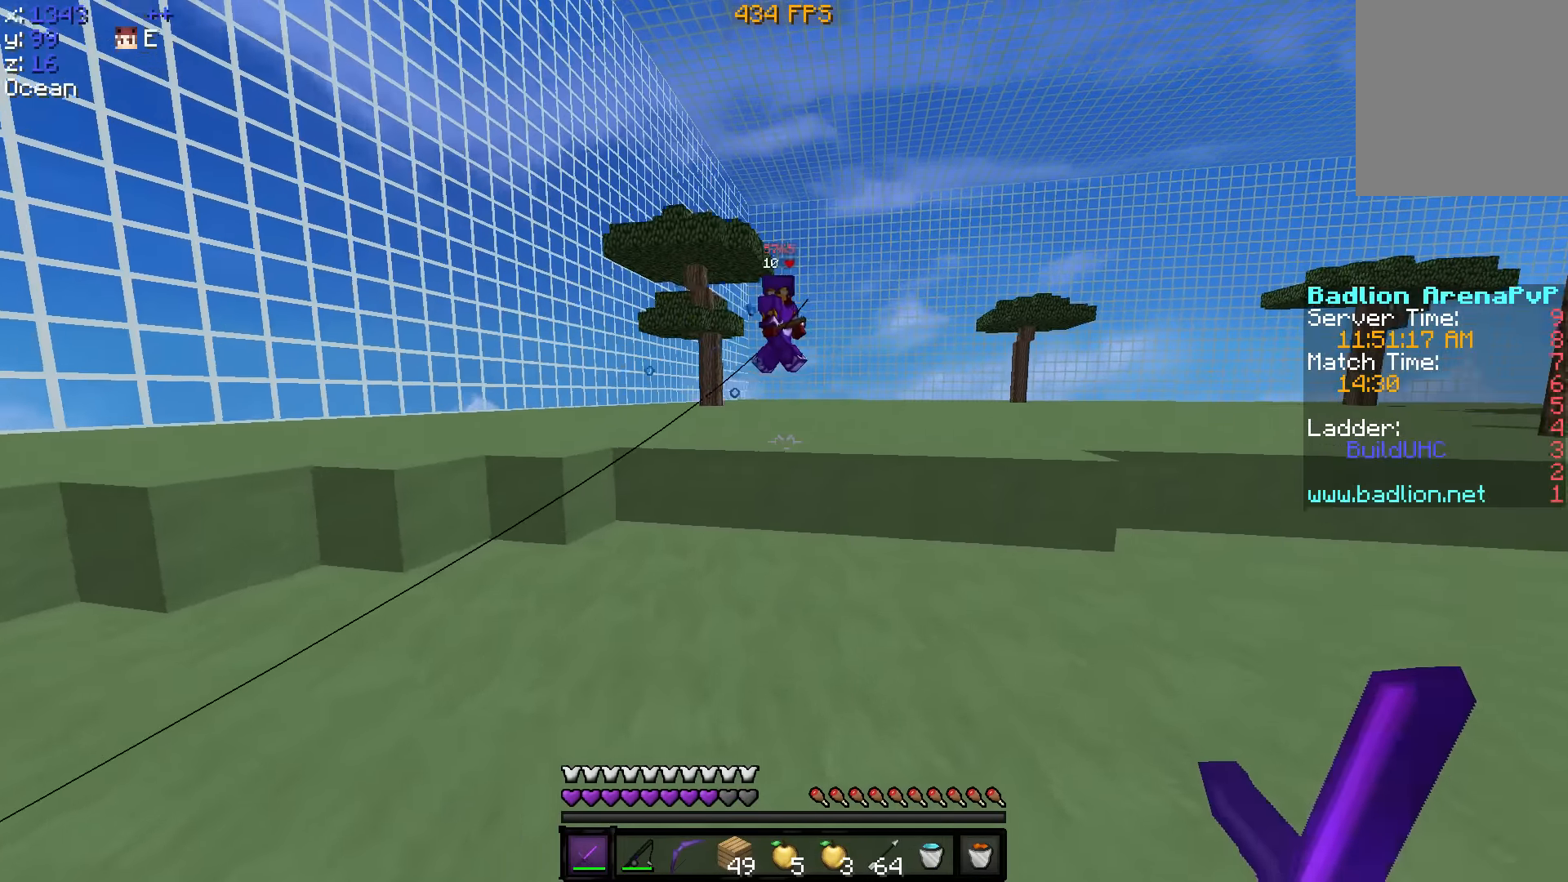
{"keys": ["w"], "events": [[200, "d", "up"]]}
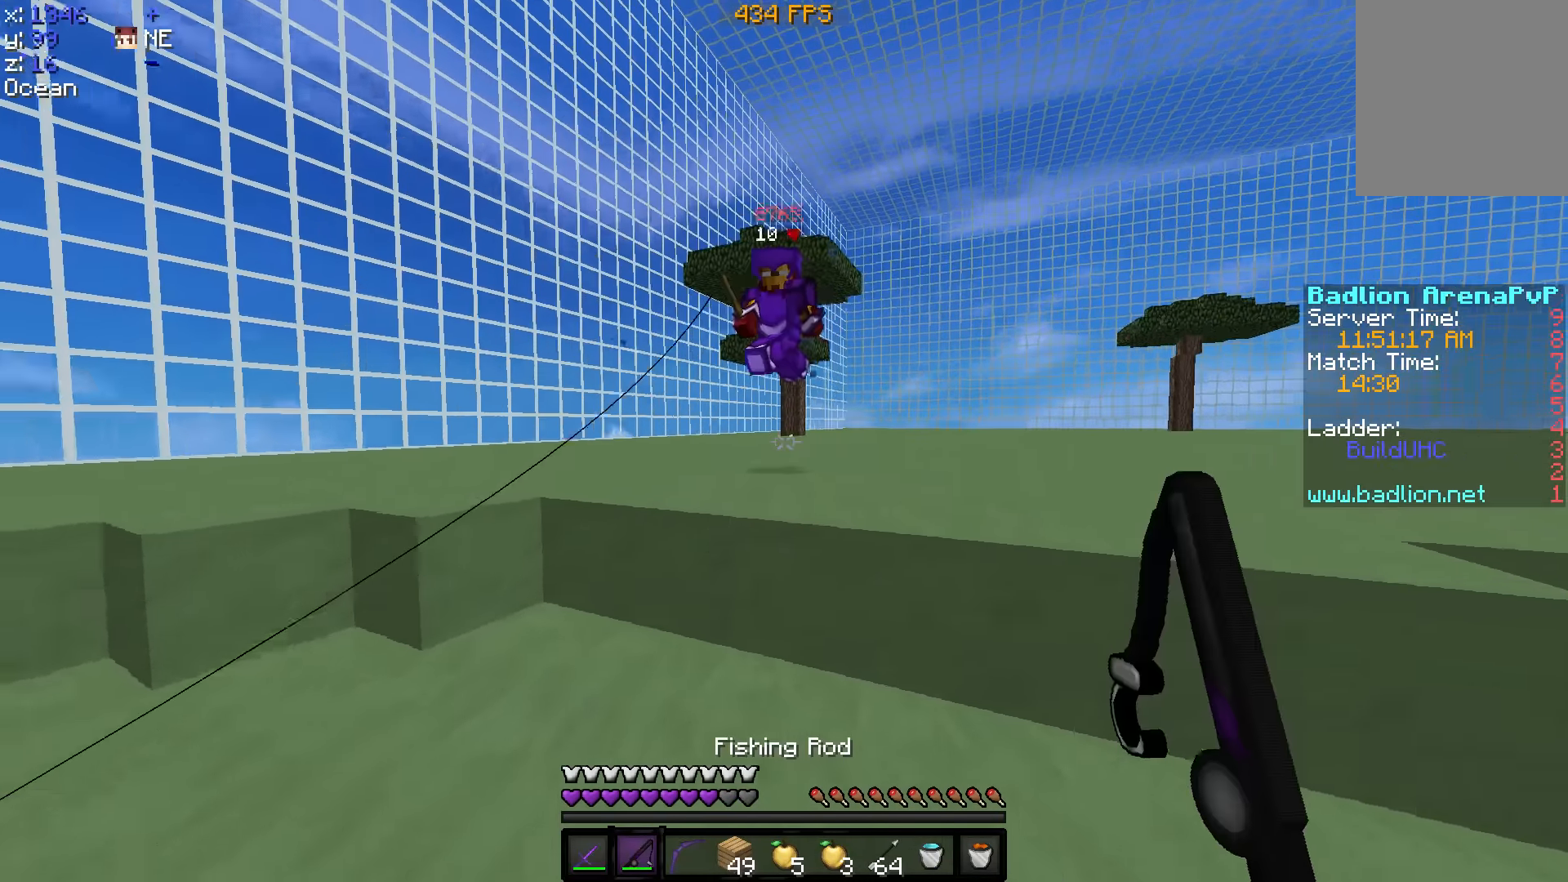
{"keys": ["w"], "events": [[50, "a", "down"], [317, "a", "up"]]}
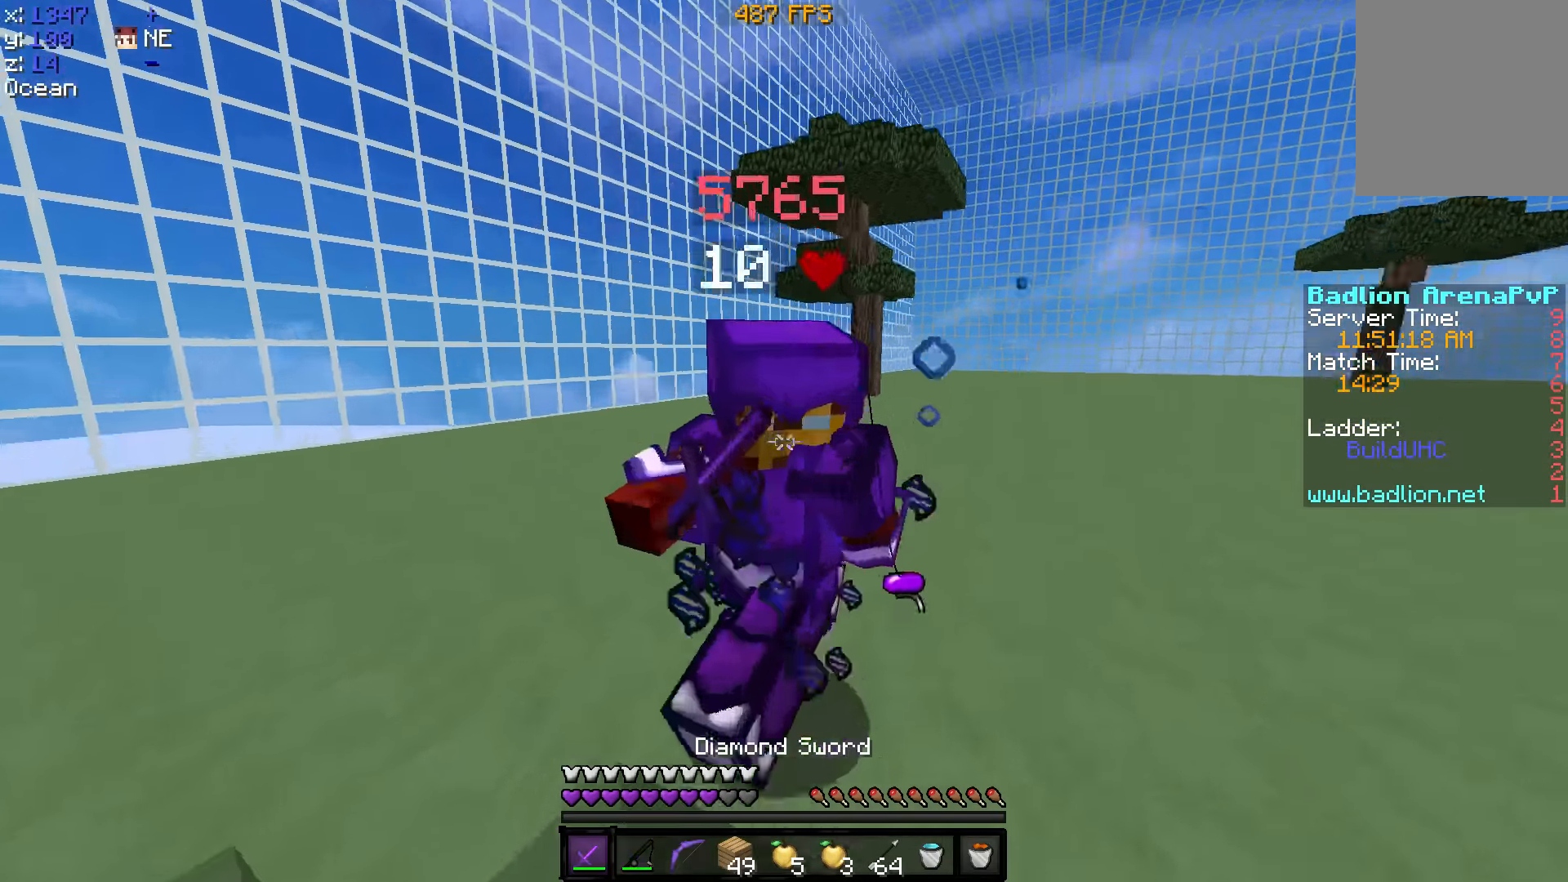
{"keys": ["w"], "events": [[167, "a", "down"], [367, "a", "up"]]}
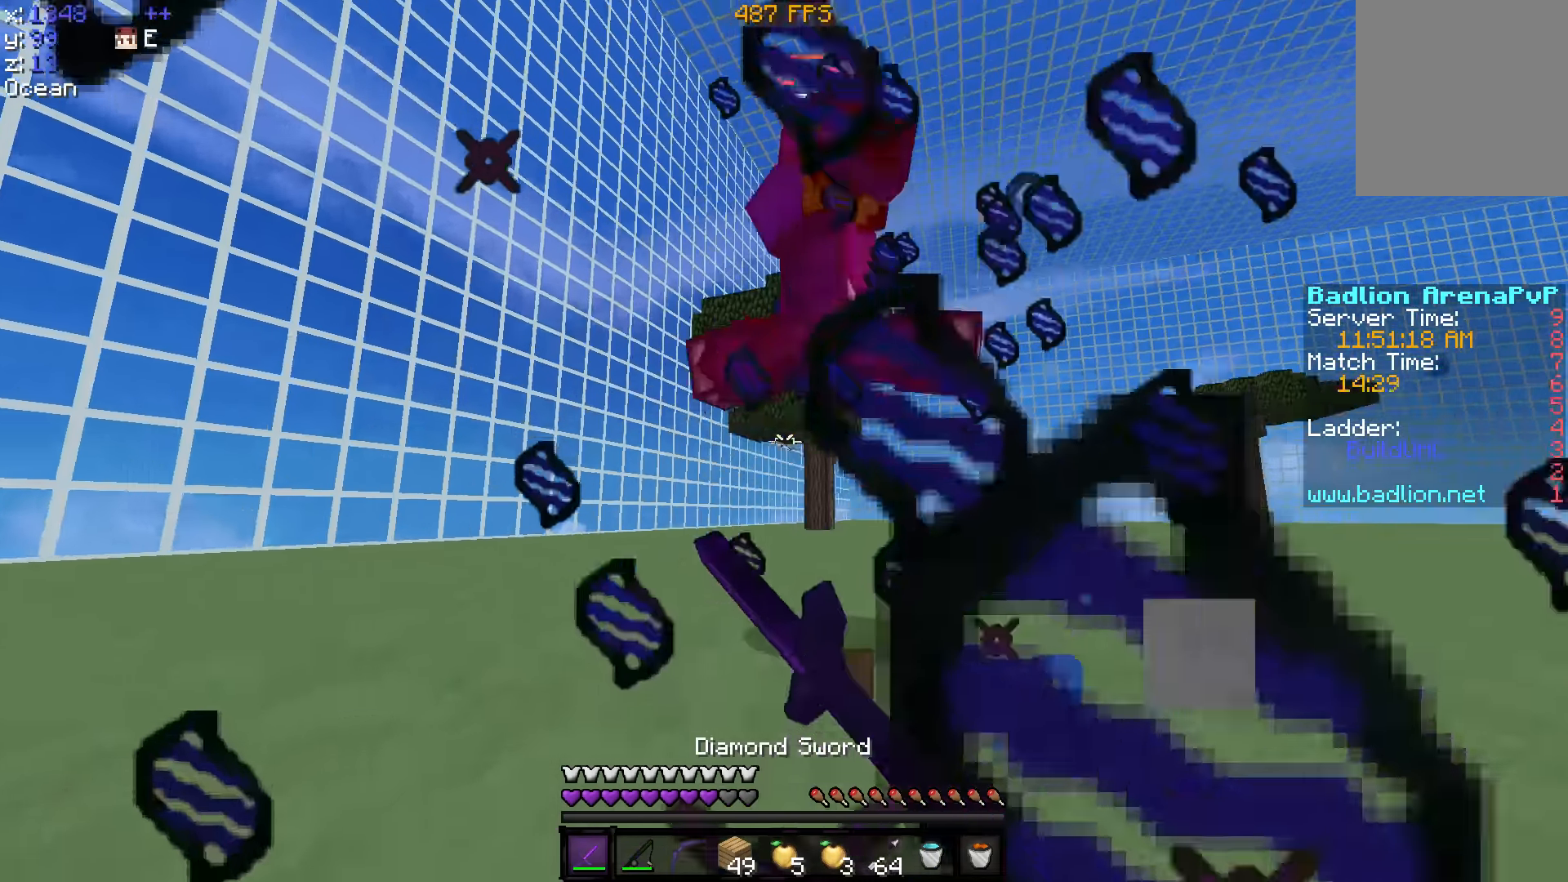
{"keys": ["d", "w"], "events": [[400, "d", "down"]]}